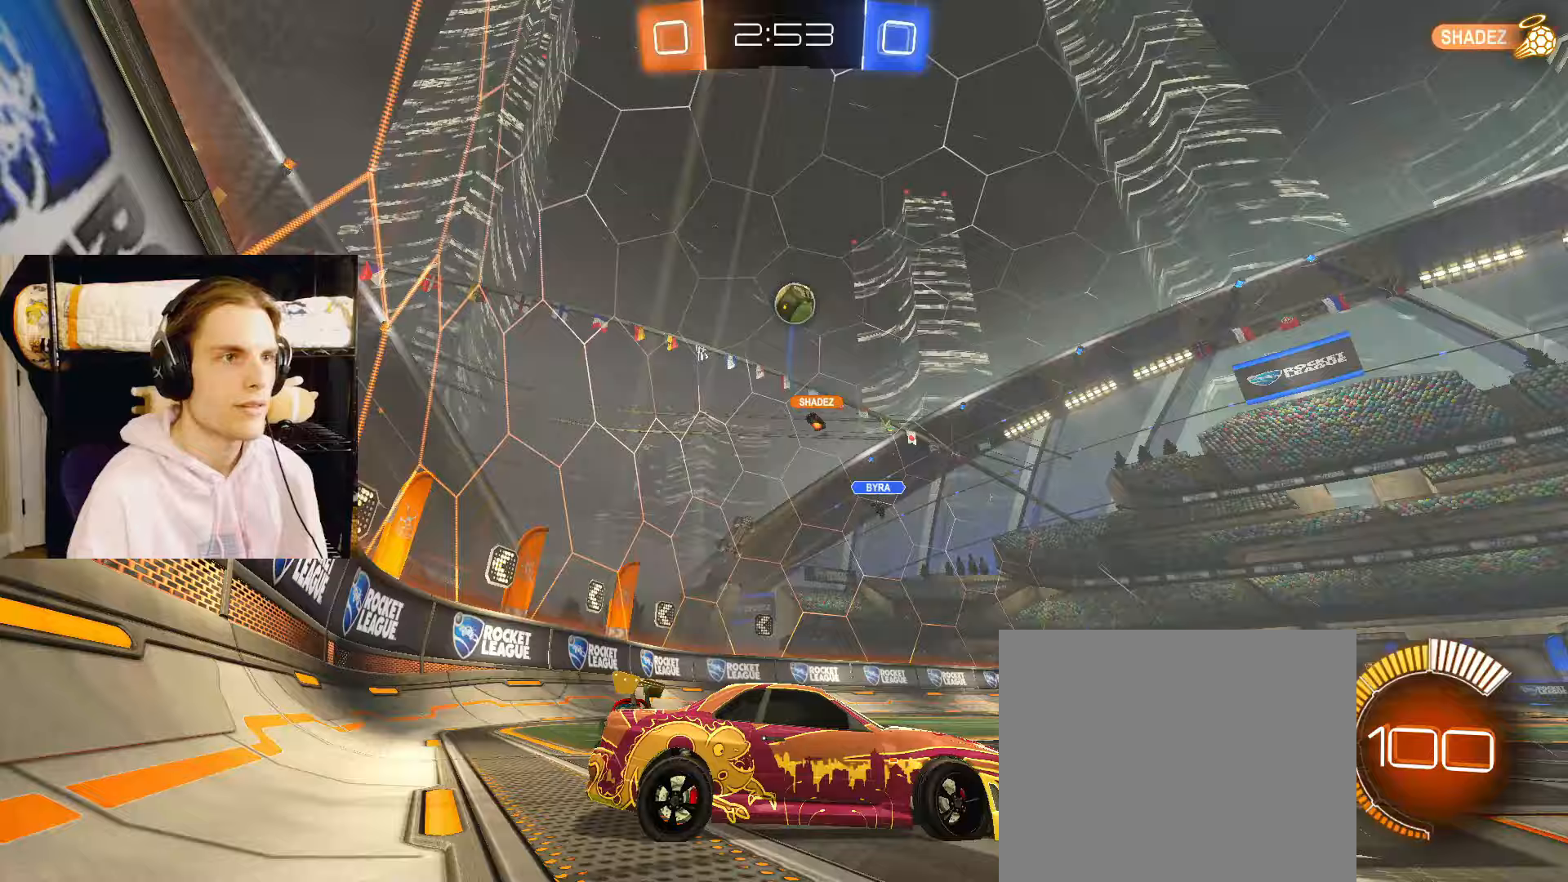
Gameplay with a controller (PlayStation layout); each line is a JSON object with the inputs held at the frame after it. "events" lists button and stick changes between this image and that frame as [ms after this image, input, new state], when the widget could be followed in between.
{"buttons": ["L2", "R2"], "left_stick": "right", "right_stick": "center", "events": [[267, "R2", "down"], [333, "L2", "down"], [333, "left_stick", "right"], [367, "CIRCLE", "down"], [500, "CIRCLE", "up"]]}
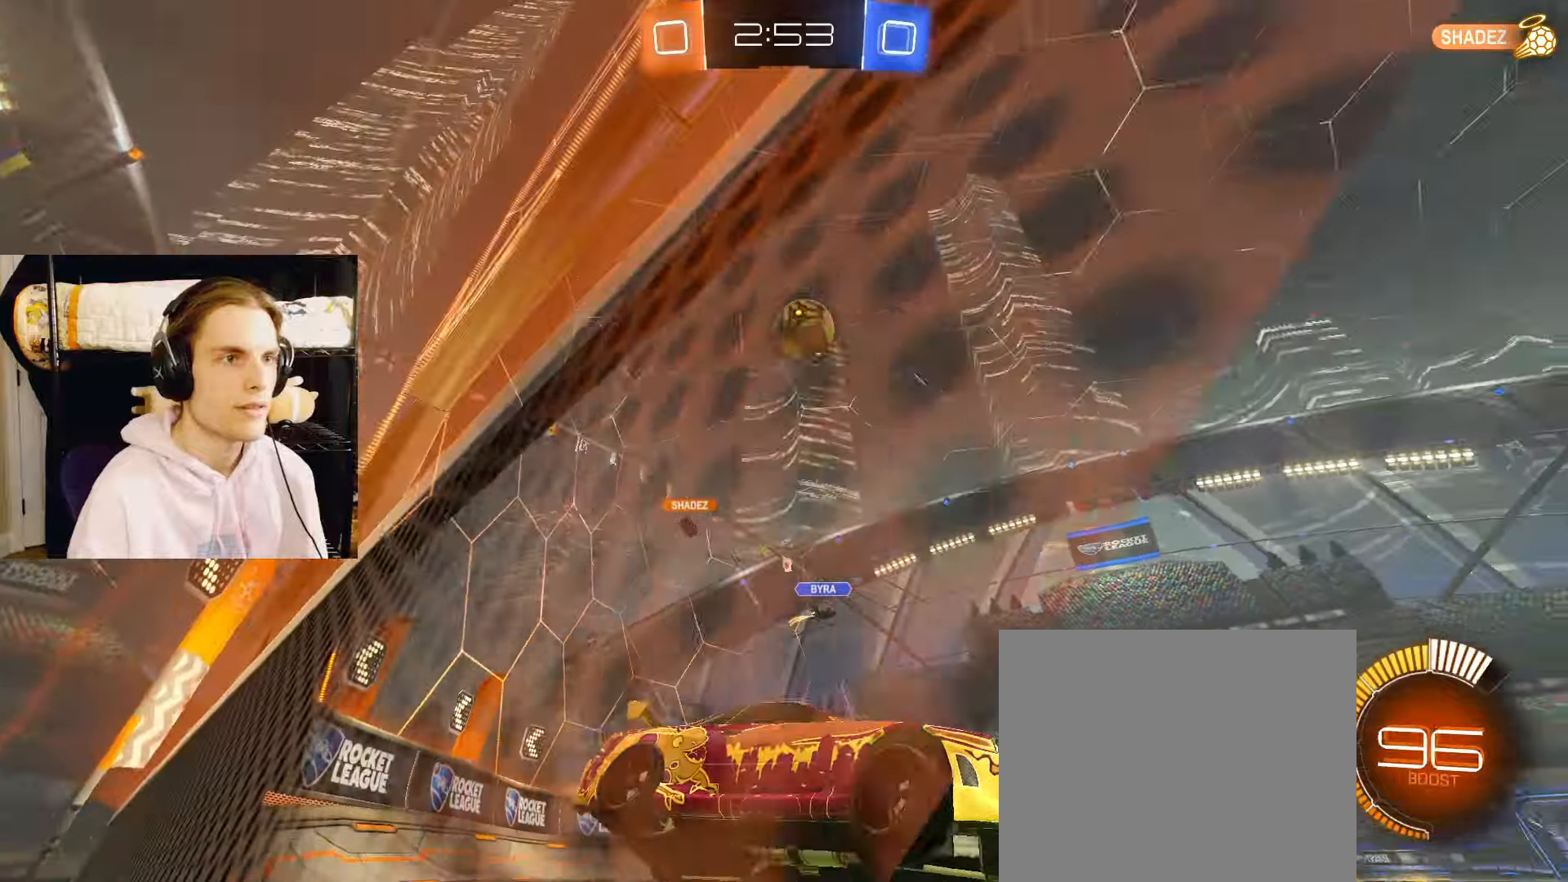
{"buttons": ["CIRCLE", "L2", "R2"], "left_stick": "left", "right_stick": "center", "events": [[150, "CIRCLE", "down"], [317, "CIRCLE", "up"], [417, "left_stick", "center"], [483, "CIRCLE", "down"], [500, "left_stick", "left"]]}
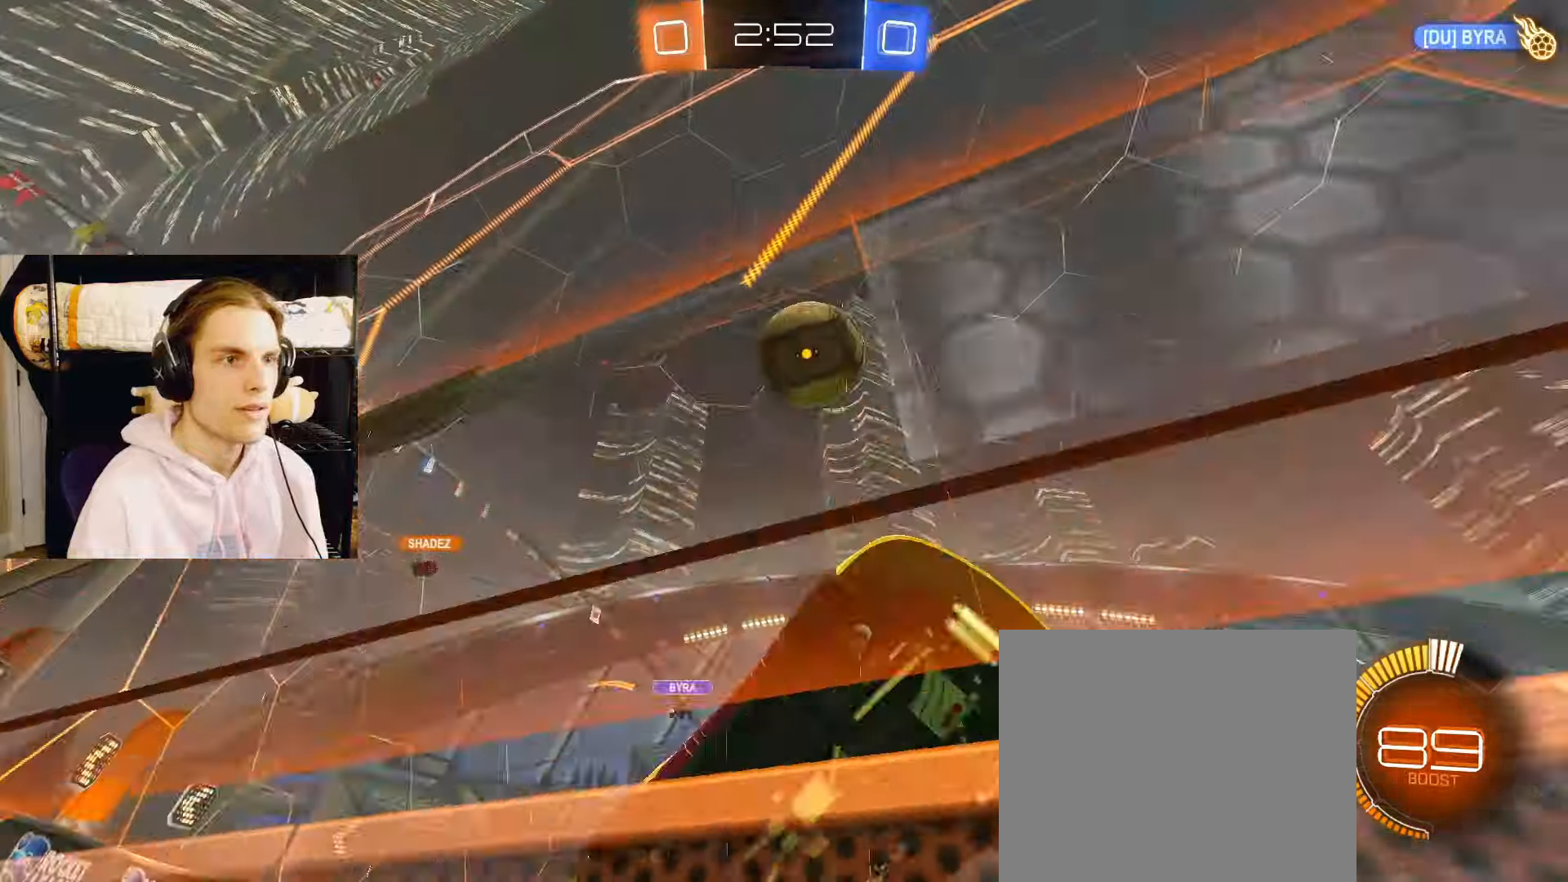
{"buttons": ["CIRCLE", "L2", "R2"], "left_stick": "left", "right_stick": "center", "events": [[233, "CIRCLE", "up"], [467, "CIRCLE", "down"]]}
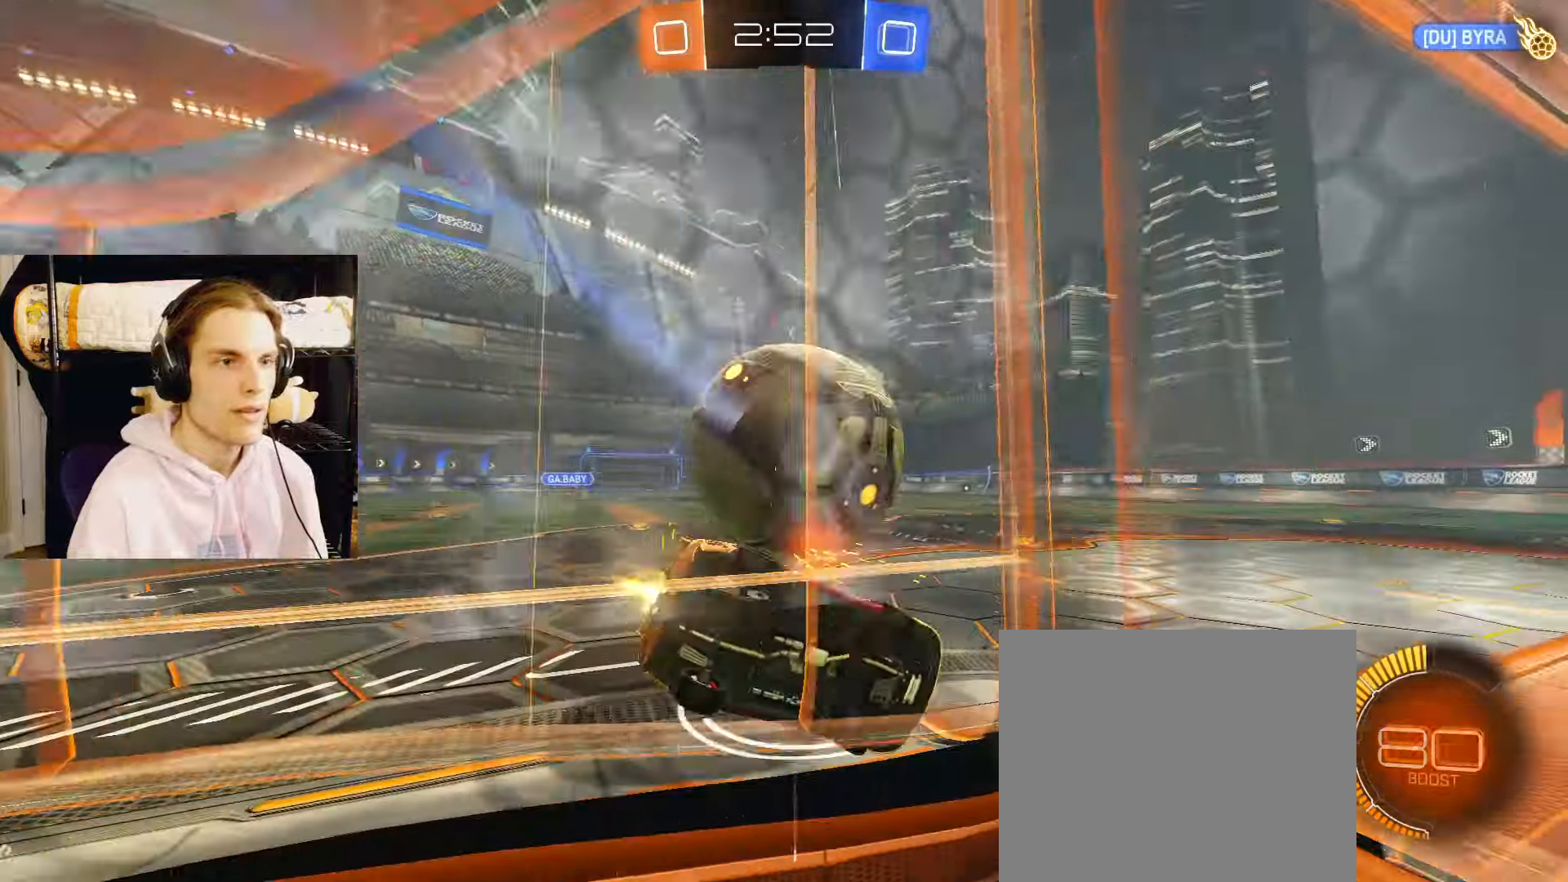
{"buttons": ["CIRCLE", "L2", "R2"], "left_stick": "center", "right_stick": "center", "events": [[300, "left_stick", "center"]]}
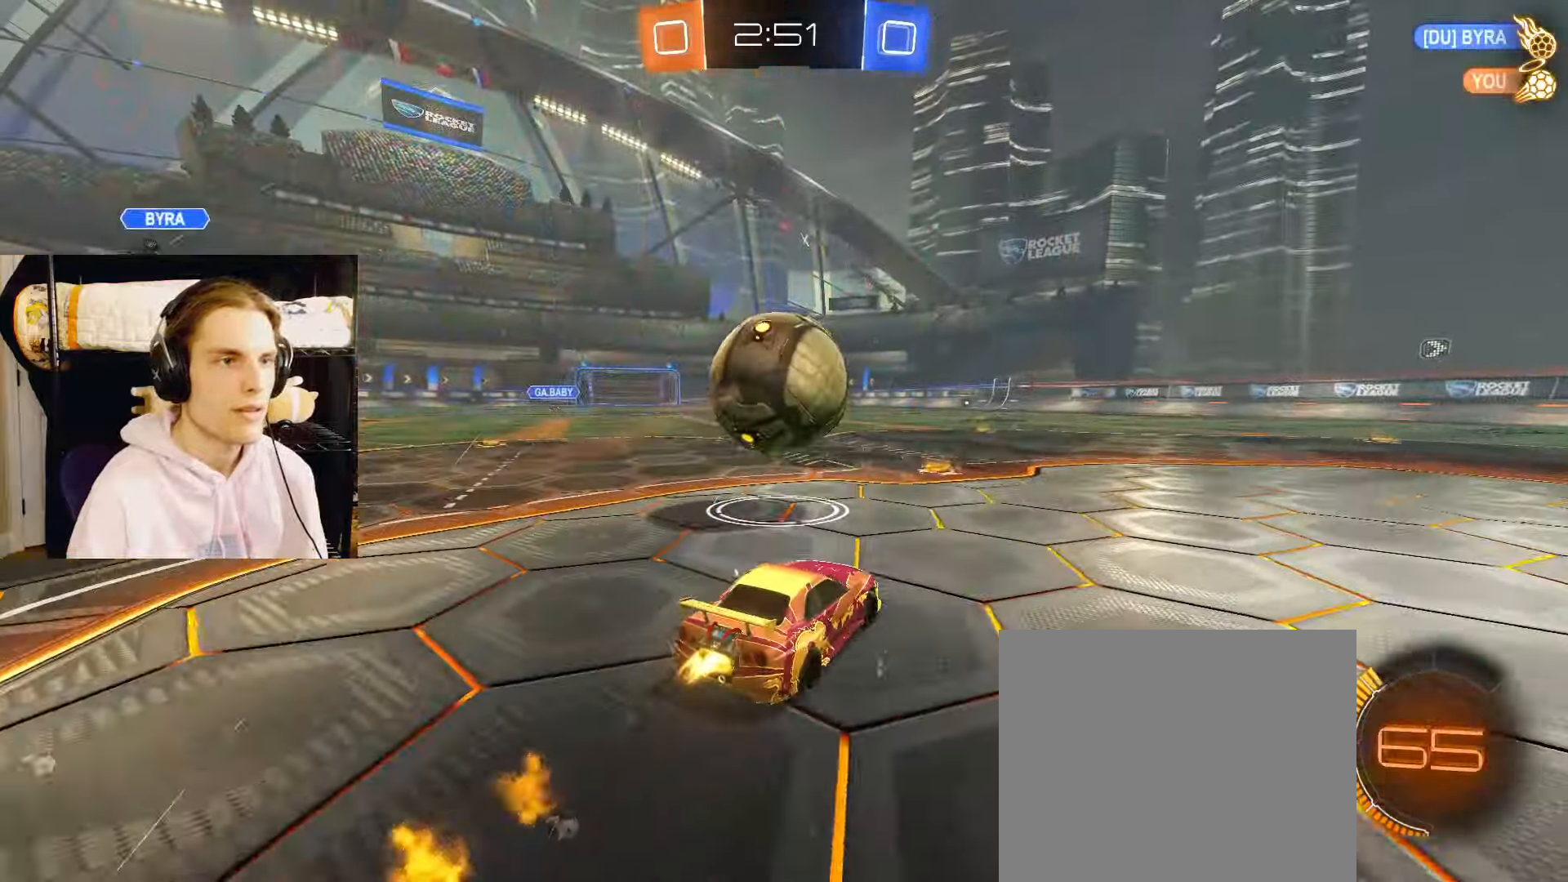
{"buttons": ["CIRCLE", "TRIANGLE", "L2", "R2"], "left_stick": "center", "right_stick": "center", "events": [[33, "CIRCLE", "up"], [50, "left_stick", "right"], [133, "left_stick", "center"], [200, "CIRCLE", "down"], [250, "left_stick", "left"], [417, "left_stick", "center"], [450, "TRIANGLE", "down"]]}
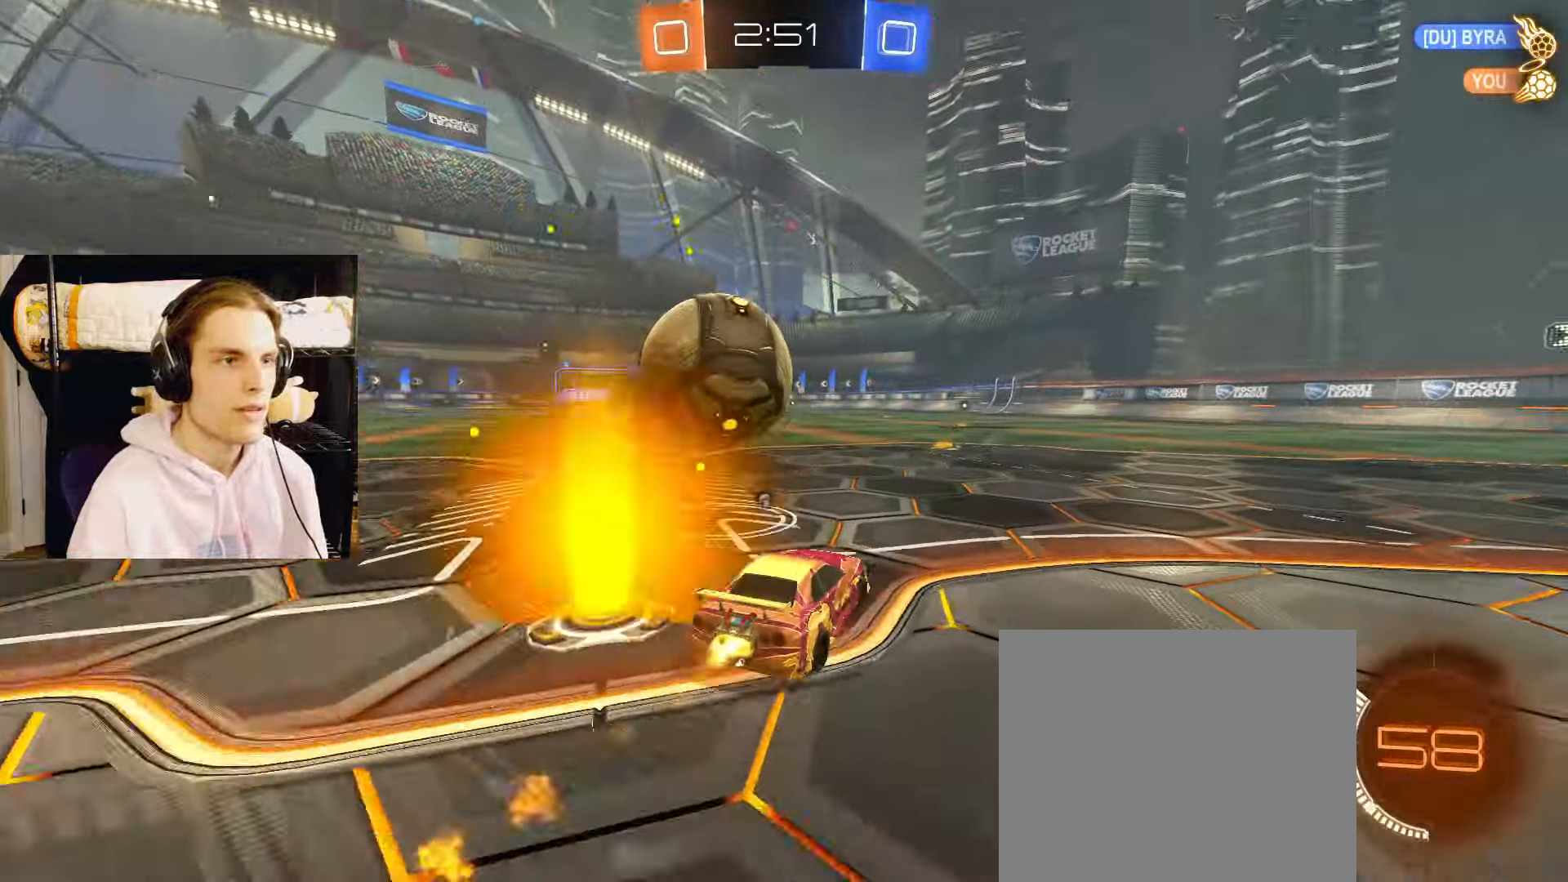
{"buttons": ["CIRCLE", "L2", "R2"], "left_stick": "right", "right_stick": "center", "events": [[50, "left_stick", "left"], [83, "TRIANGLE", "up"], [200, "left_stick", "center"], [433, "left_stick", "right"]]}
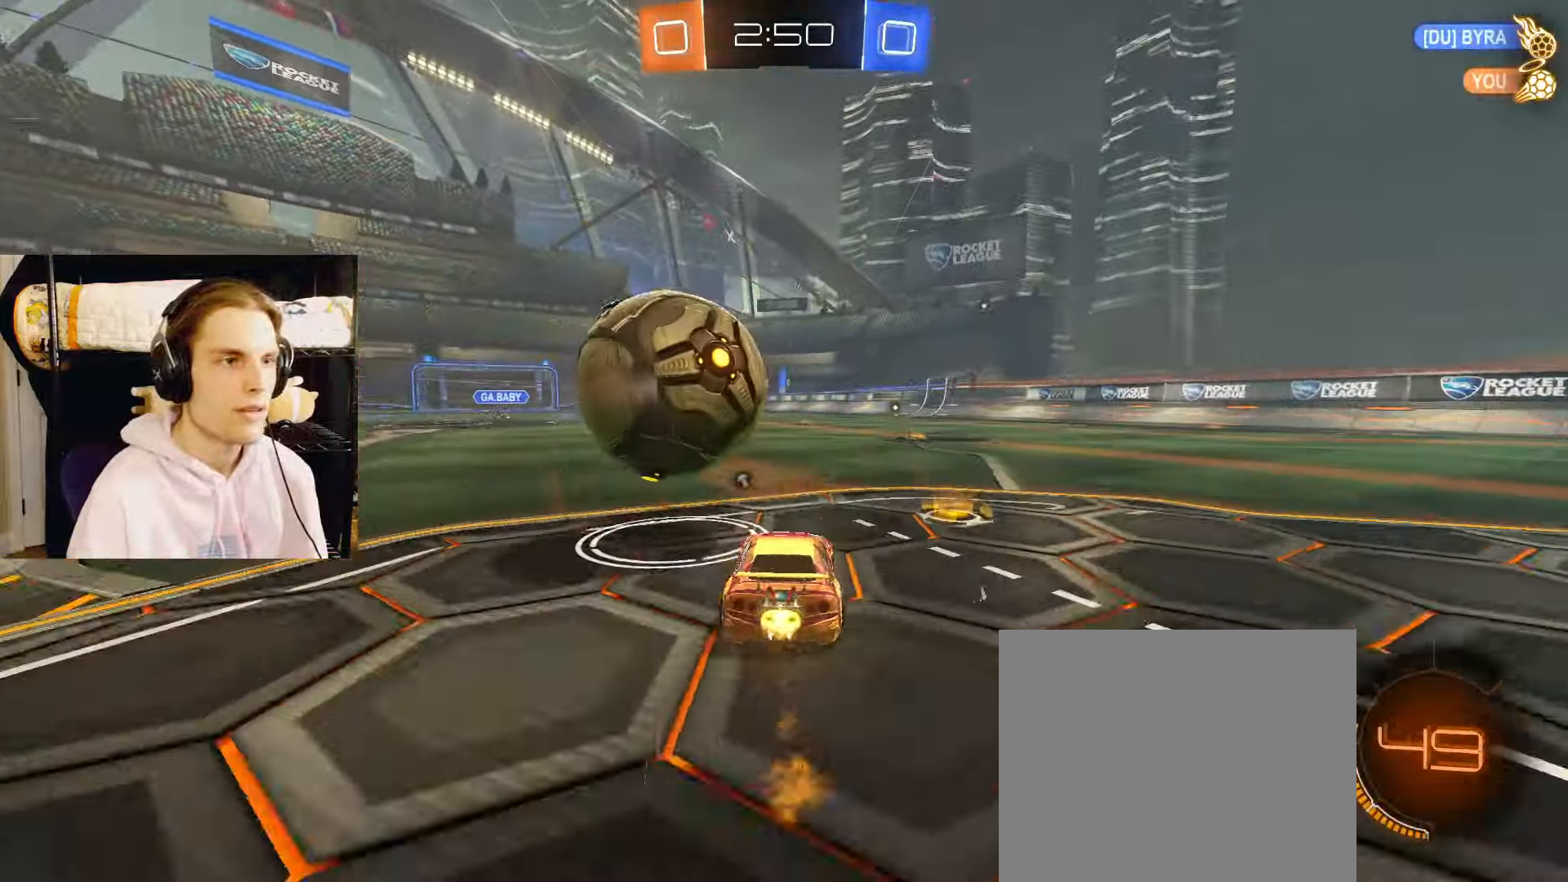
{"buttons": ["L2", "R2"], "left_stick": "right", "right_stick": "center", "events": [[33, "left_stick", "center"], [150, "left_stick", "left"], [250, "left_stick", "center"], [283, "CIRCLE", "up"], [400, "left_stick", "right"]]}
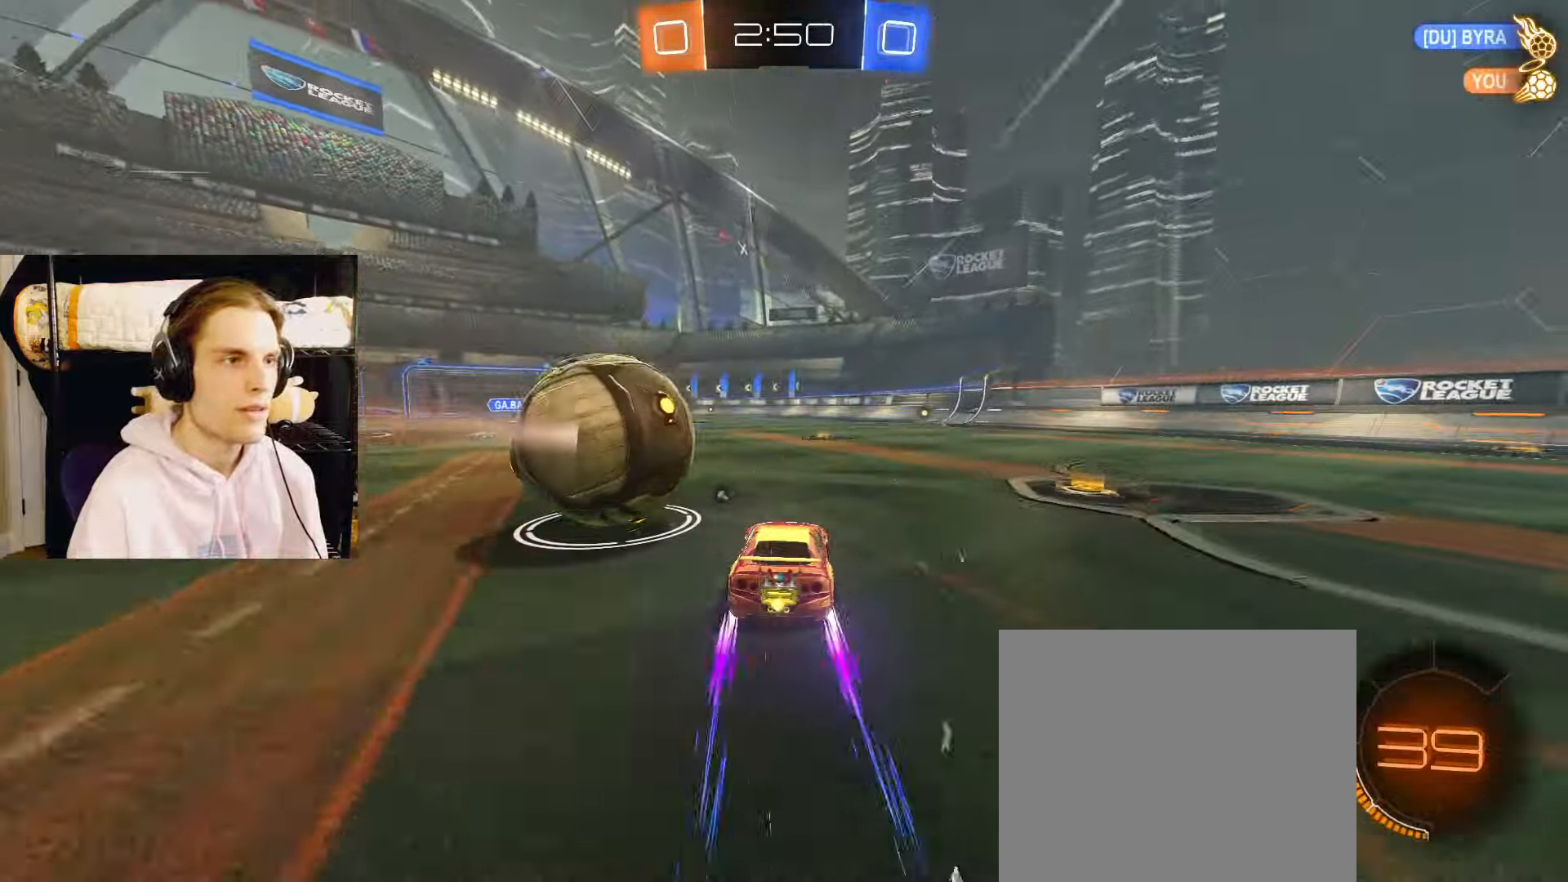
{"buttons": ["CIRCLE", "L1", "L2", "R2"], "left_stick": "left", "right_stick": "center", "events": [[83, "left_stick", "left"], [217, "left_stick", "center"], [333, "left_stick", "left"], [367, "CIRCLE", "down"], [383, "L1", "down"]]}
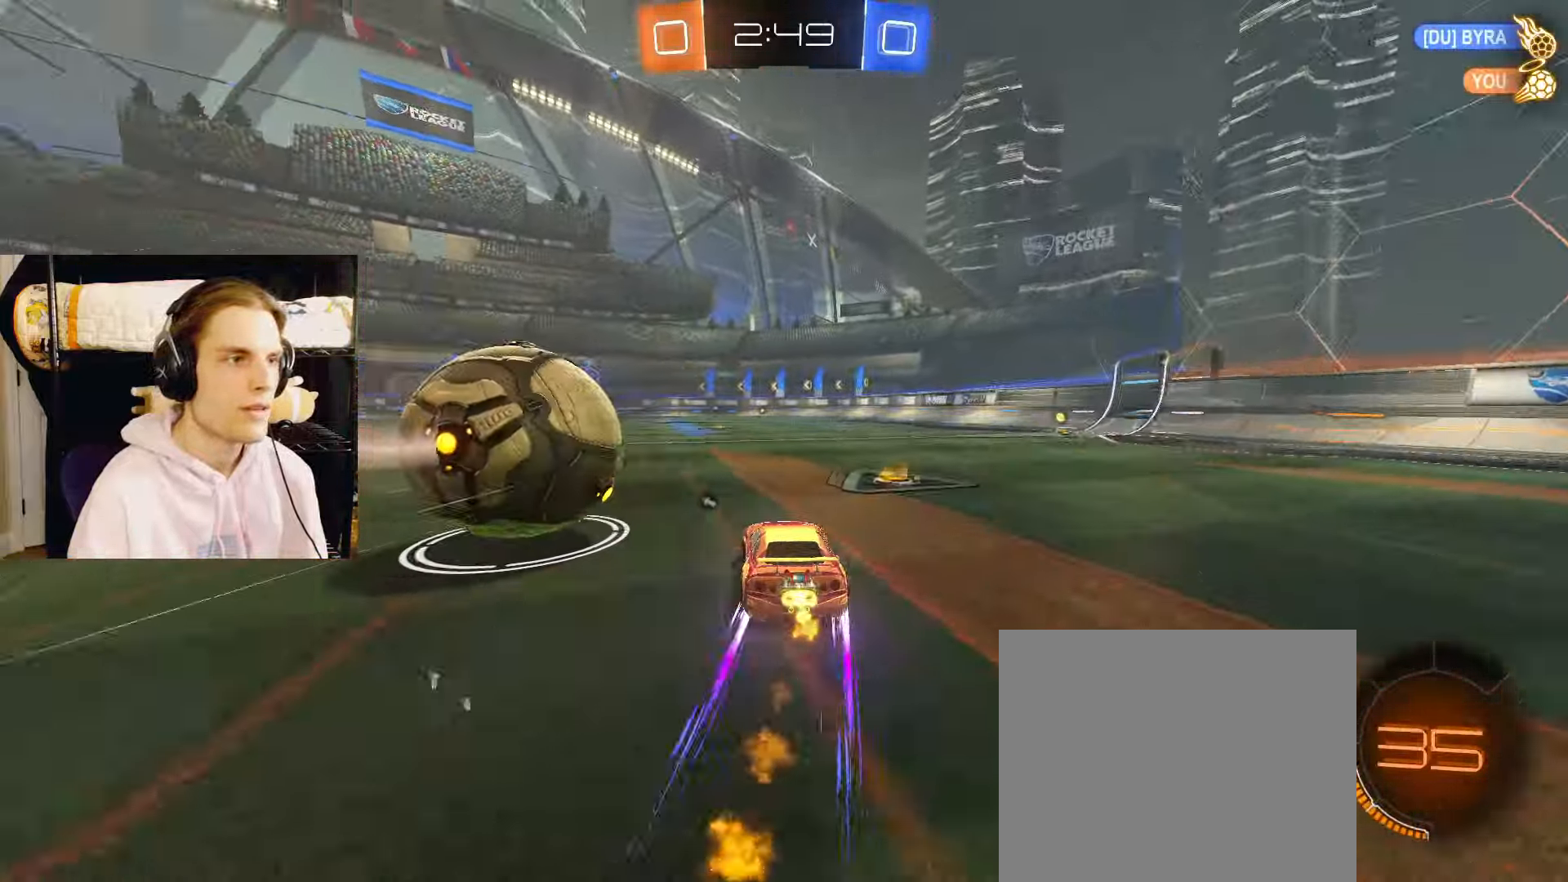
{"buttons": ["R2"], "left_stick": "down-left", "right_stick": "center", "events": [[33, "L1", "up"], [67, "CROSS", "down"], [83, "CIRCLE", "up"], [117, "CROSS", "up"], [167, "CROSS", "down"], [167, "L2", "up"], [200, "L3", "down"], [267, "left_stick", "down"], [283, "CIRCLE", "down"], [300, "CROSS", "up"], [300, "TRIANGLE", "down"], [333, "L3", "up"], [383, "TRIANGLE", "up"], [433, "left_stick", "down-left"], [483, "CIRCLE", "up"]]}
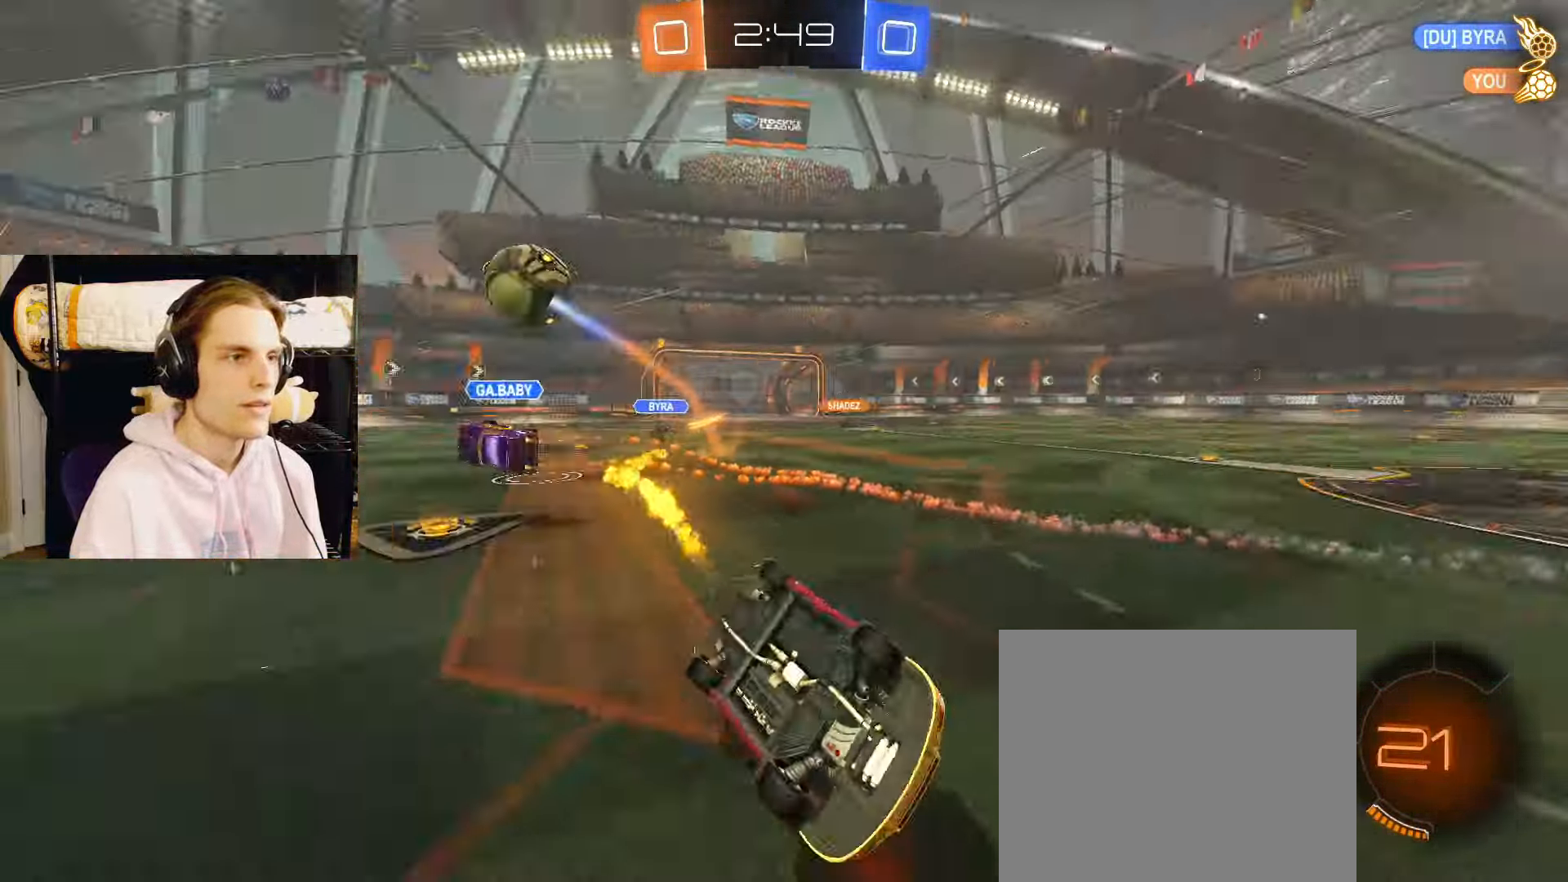
{"buttons": ["L2", "R2"], "left_stick": "down-right", "right_stick": "center", "events": [[467, "left_stick", "down-right"], [500, "L2", "down"]]}
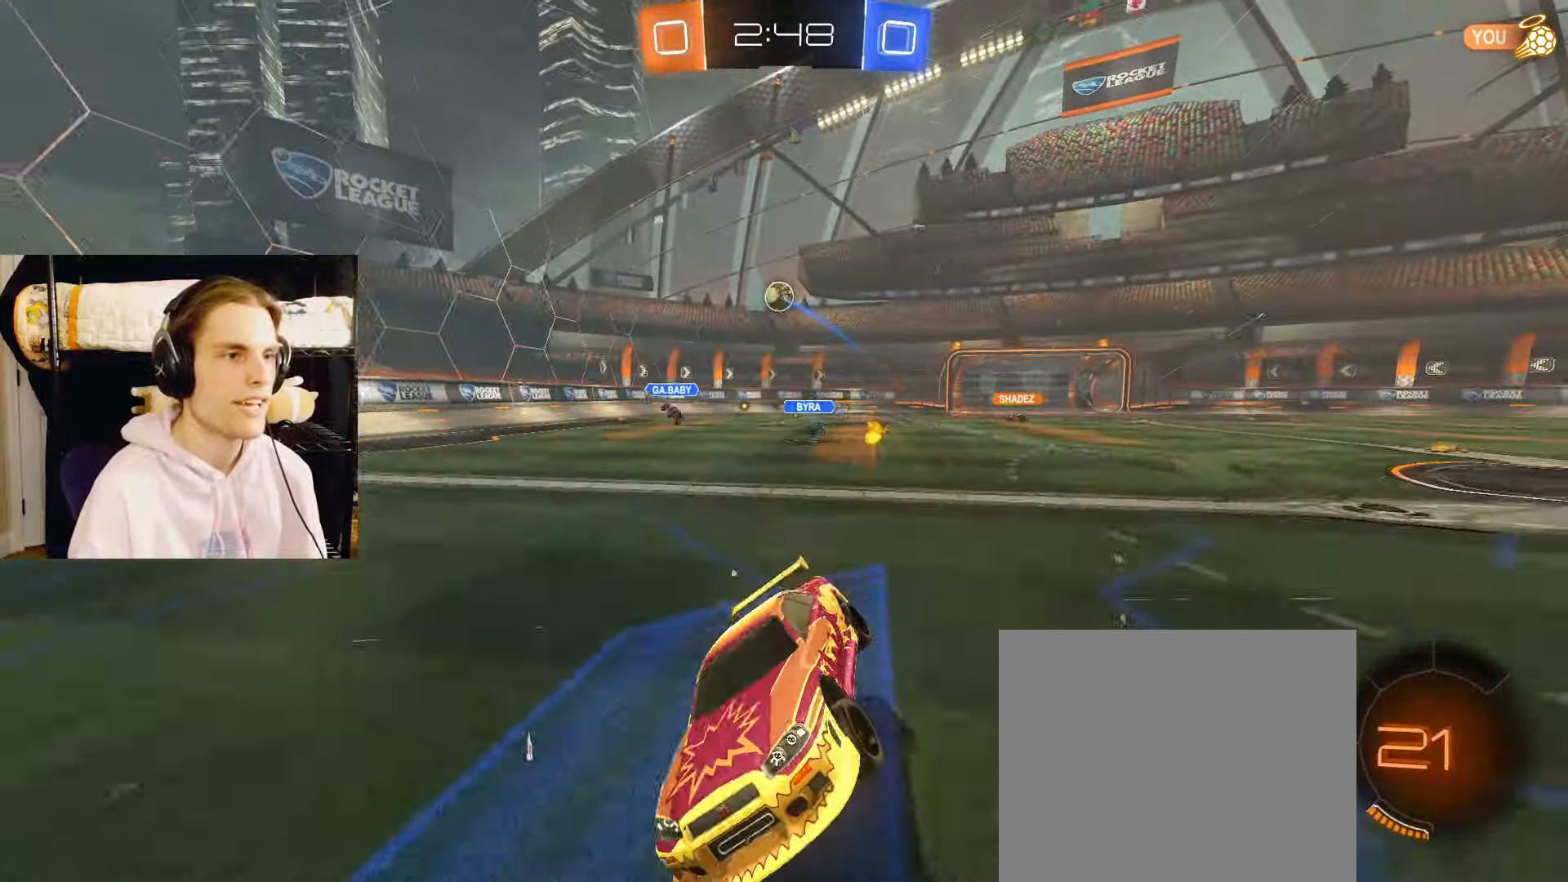
{"buttons": ["L2", "R2"], "left_stick": "up-right", "right_stick": "center", "events": [[133, "L1", "down"], [250, "left_stick", "right"], [267, "L1", "up"], [400, "left_stick", "up-right"]]}
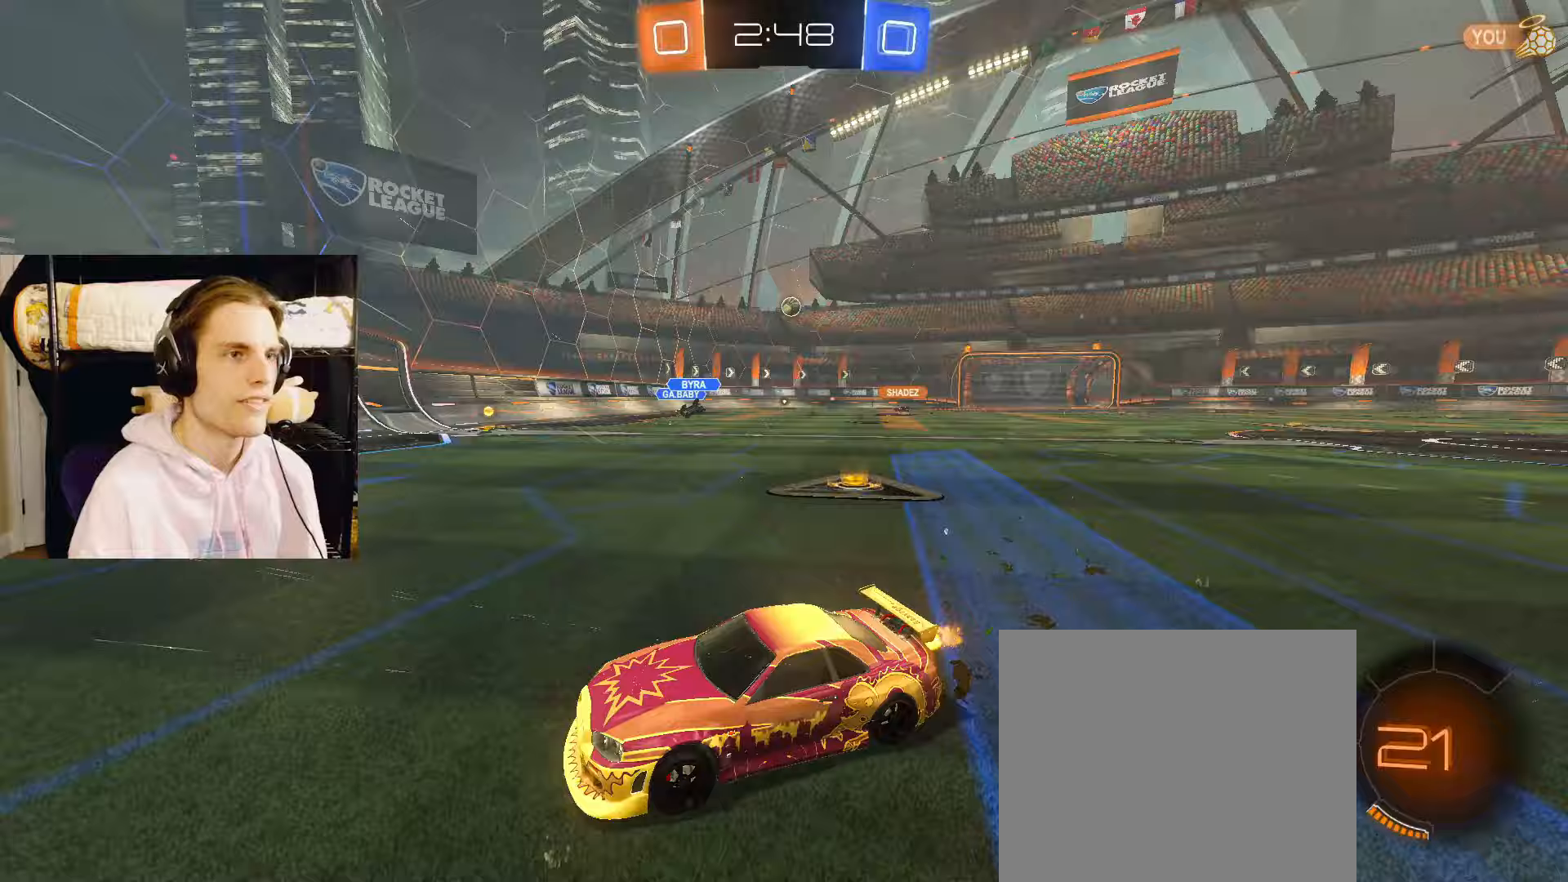
{"buttons": ["L2", "R2"], "left_stick": "up-right", "right_stick": "center", "events": []}
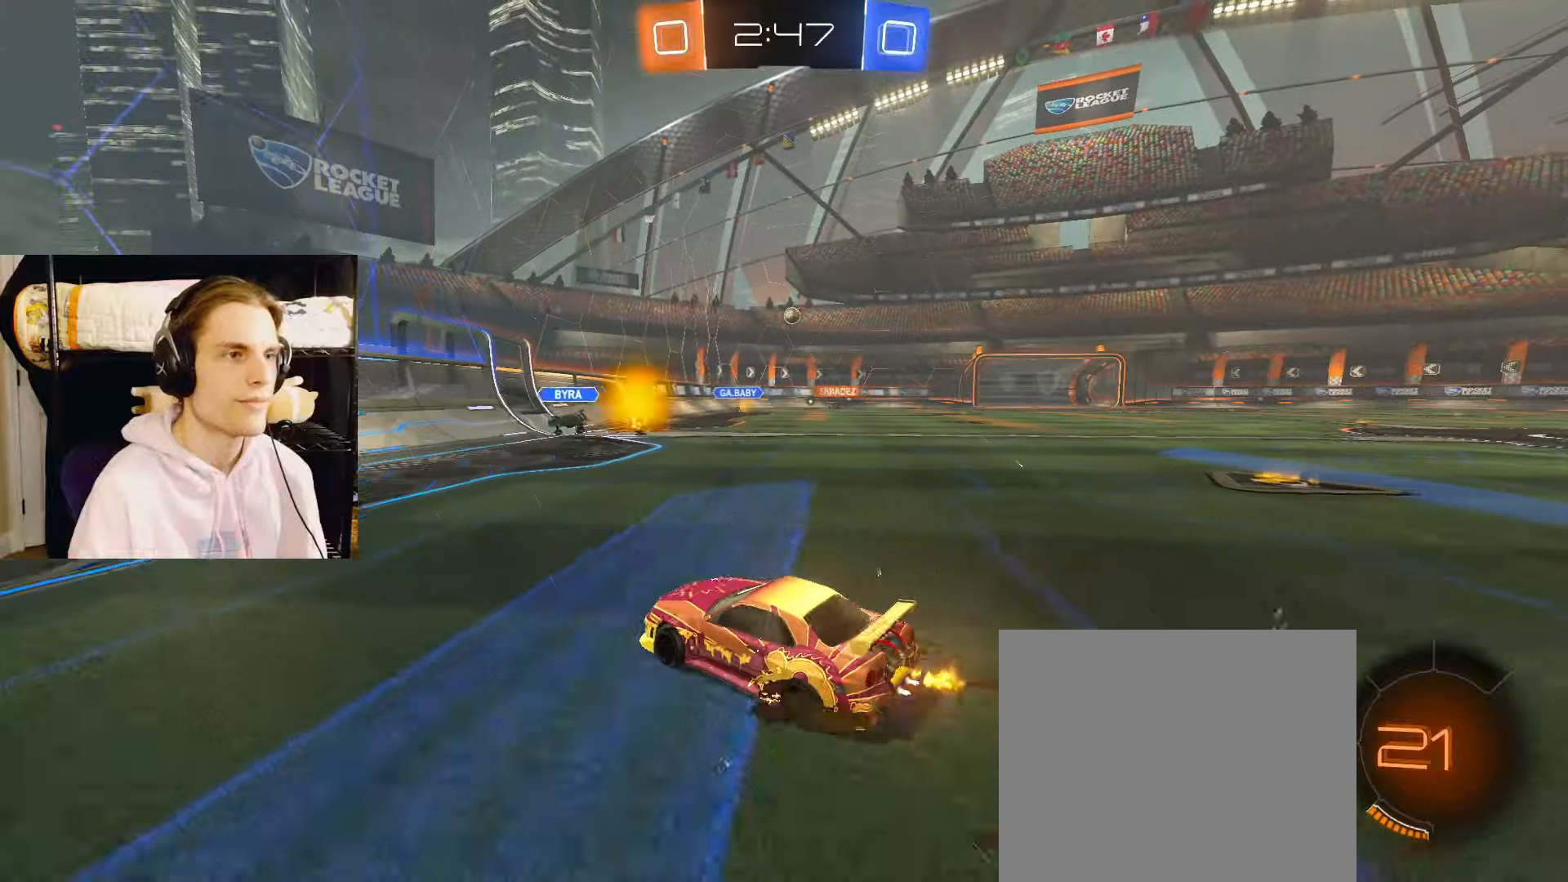
{"buttons": ["L2", "R2"], "left_stick": "center", "right_stick": "center", "events": [[117, "CIRCLE", "down"], [417, "left_stick", "center"], [483, "CIRCLE", "up"]]}
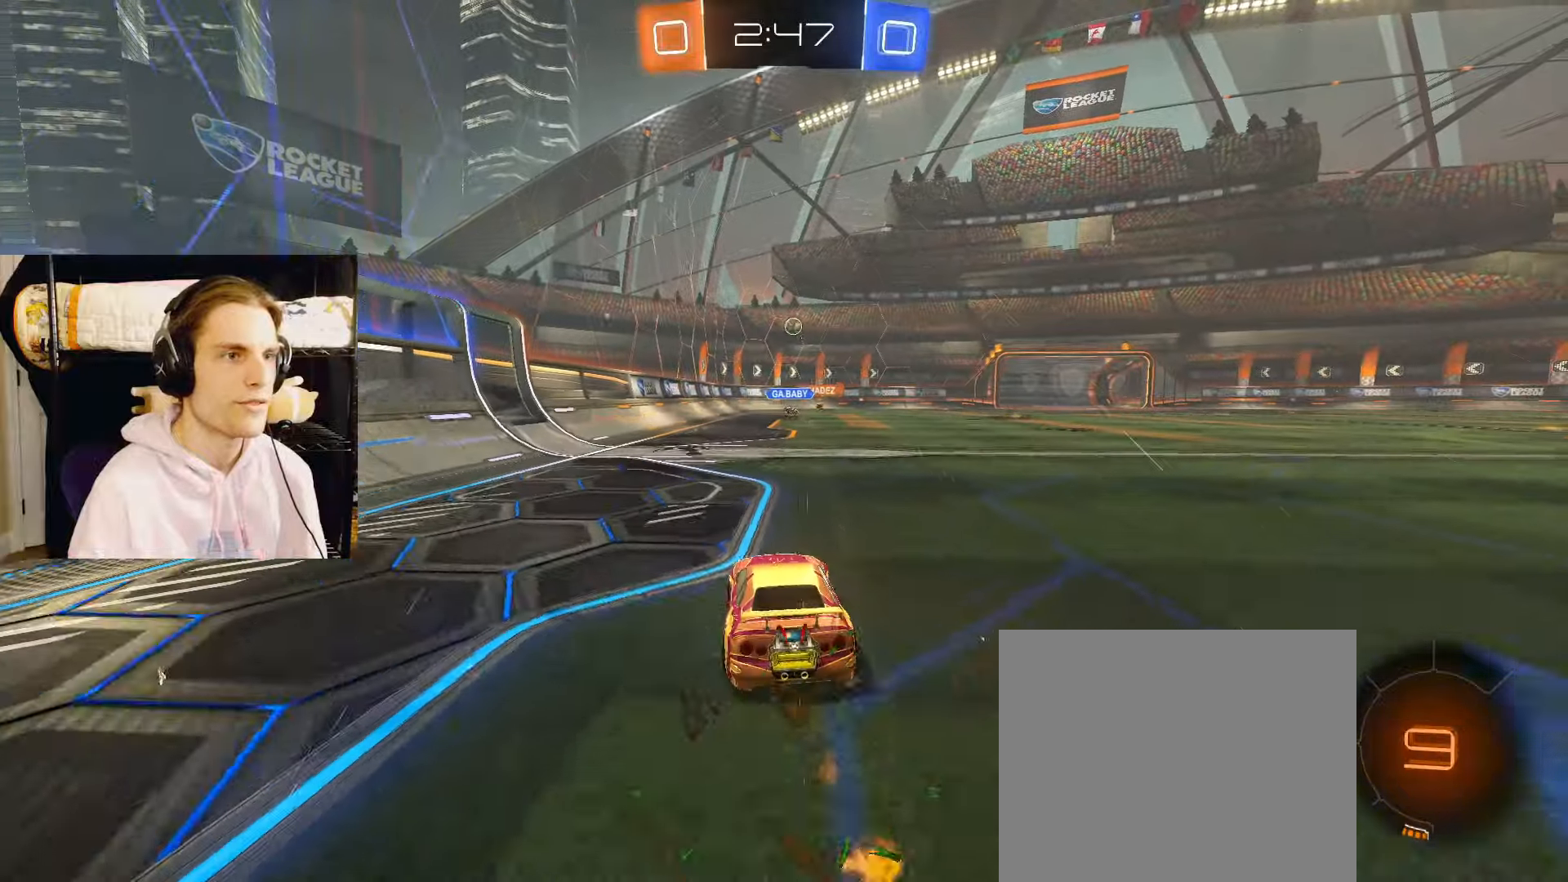
{"buttons": ["R2"], "left_stick": "down-right", "right_stick": "center", "events": [[100, "CROSS", "down"], [150, "CROSS", "up"], [150, "left_stick", "up-right"], [183, "L2", "up"], [217, "CROSS", "down"], [267, "L3", "down"], [283, "left_stick", "down-right"], [317, "L3", "up"], [333, "CROSS", "up"]]}
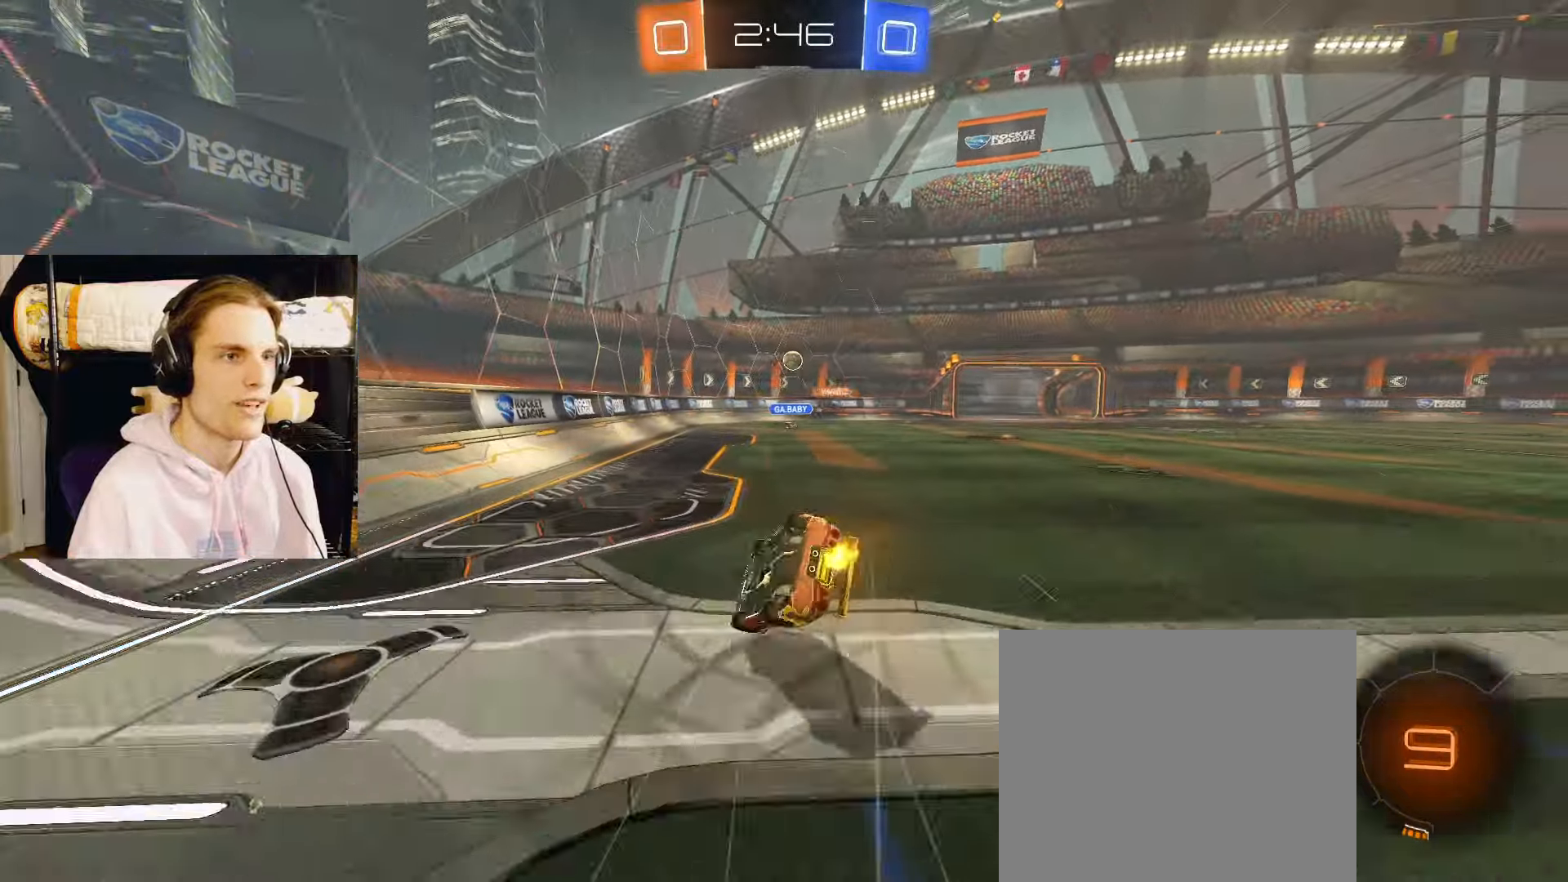
{"buttons": [], "left_stick": "down-right", "right_stick": "center", "events": [[50, "CIRCLE", "down"], [117, "CIRCLE", "up"], [400, "R2", "up"]]}
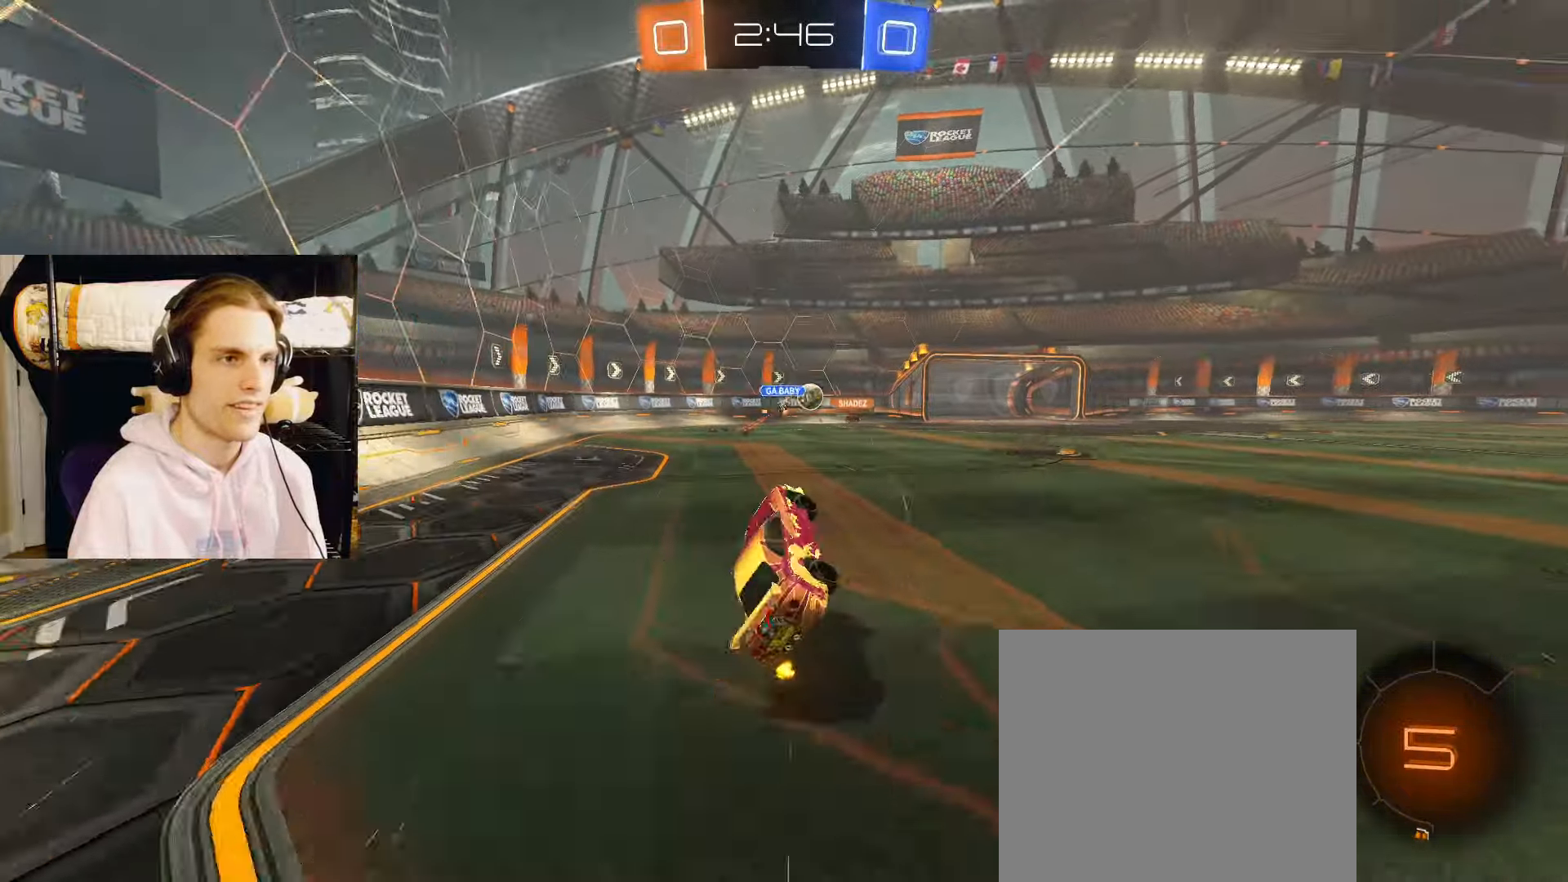
{"buttons": ["L2", "R2"], "left_stick": "right", "right_stick": "center", "events": [[100, "L2", "down"], [100, "left_stick", "center"], [200, "left_stick", "right"], [233, "R2", "down"]]}
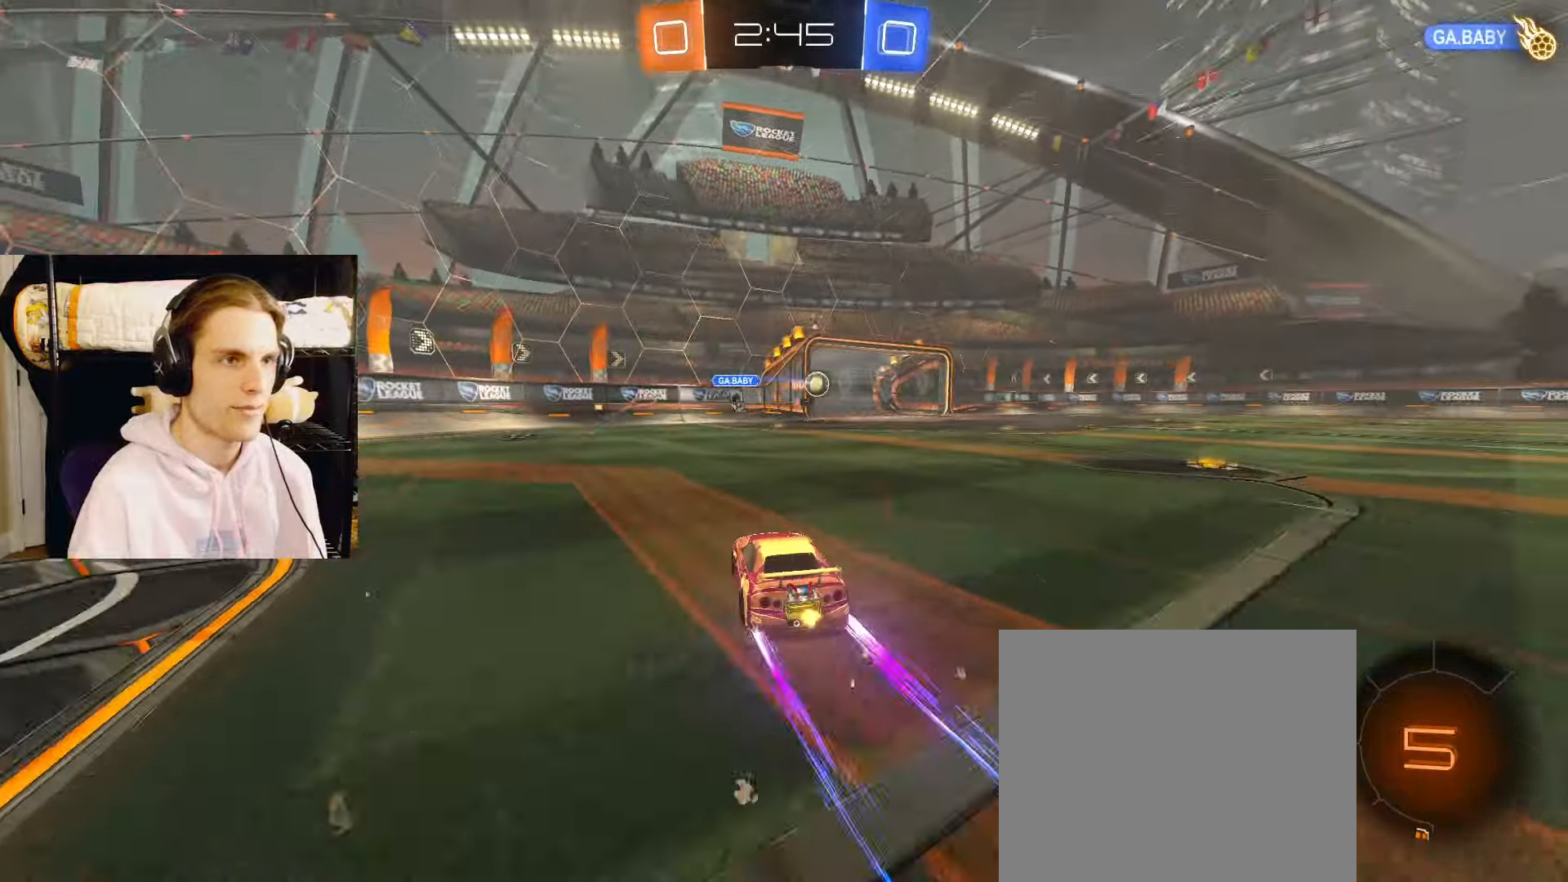
{"buttons": ["L2", "R2"], "left_stick": "center", "right_stick": "center", "events": [[150, "left_stick", "center"], [267, "left_stick", "left"], [433, "left_stick", "center"]]}
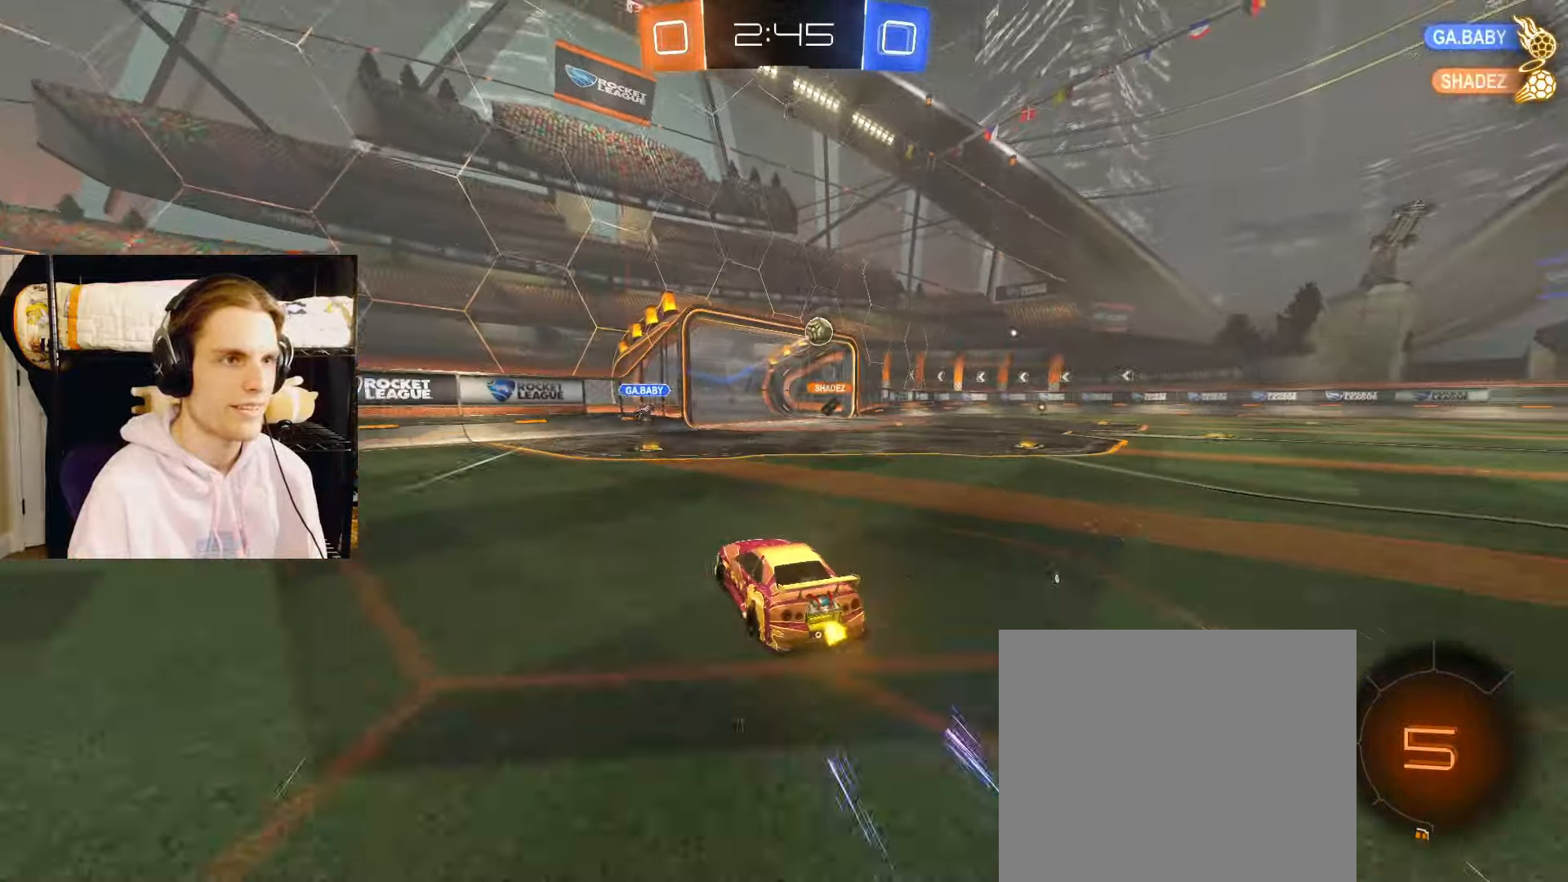
{"buttons": ["L2", "R2"], "left_stick": "right", "right_stick": "center", "events": [[117, "left_stick", "right"], [300, "left_stick", "center"], [417, "left_stick", "right"]]}
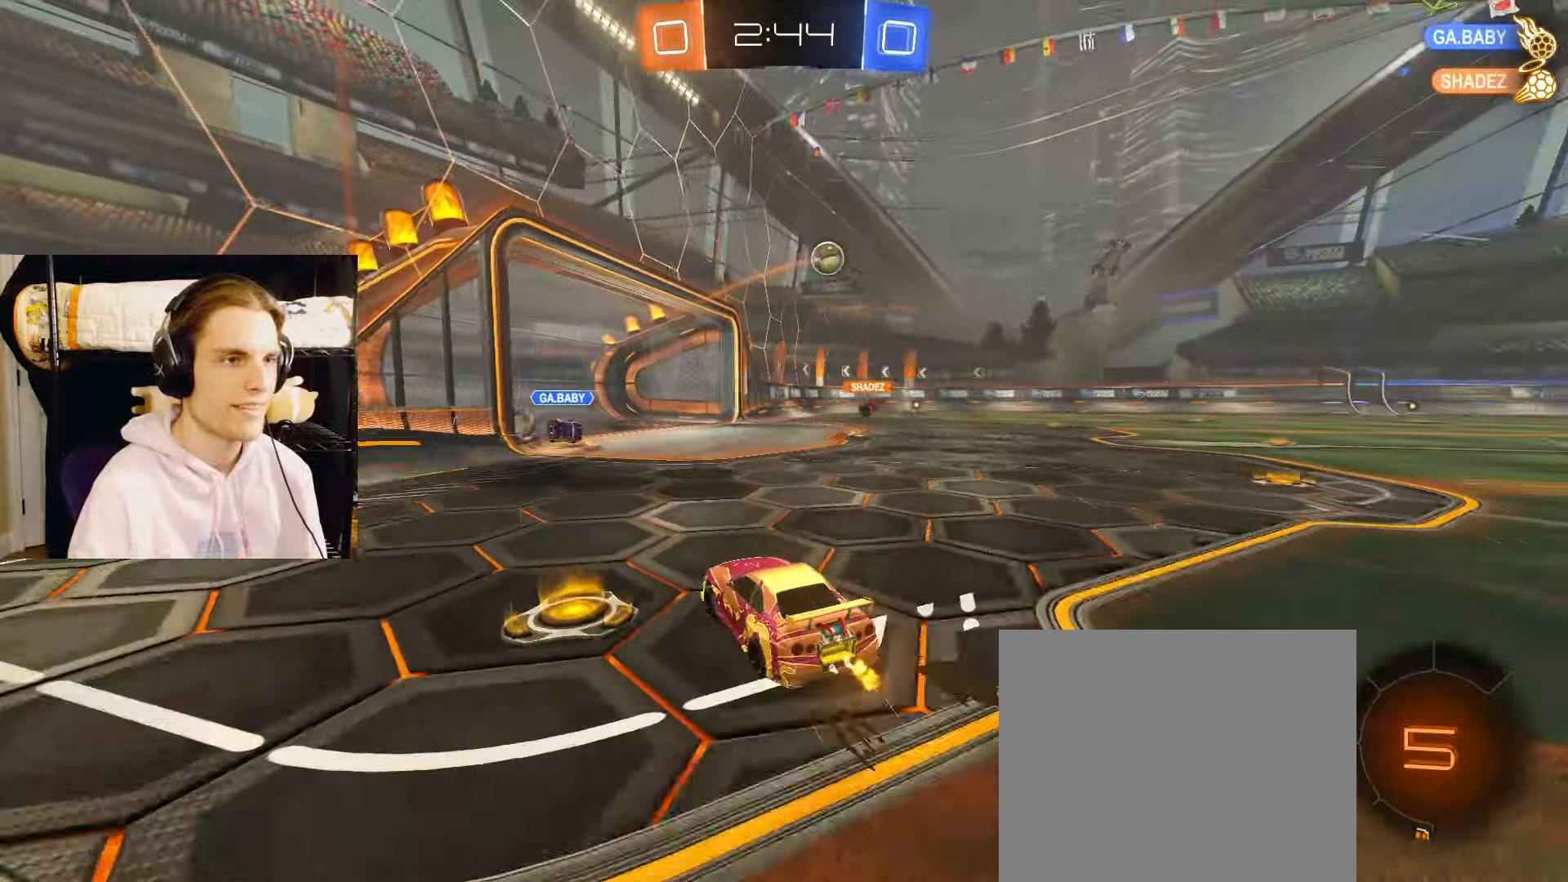
{"buttons": ["L2", "R2"], "left_stick": "center", "right_stick": "center", "events": [[200, "CIRCLE", "down"], [450, "CIRCLE", "up"], [483, "left_stick", "center"]]}
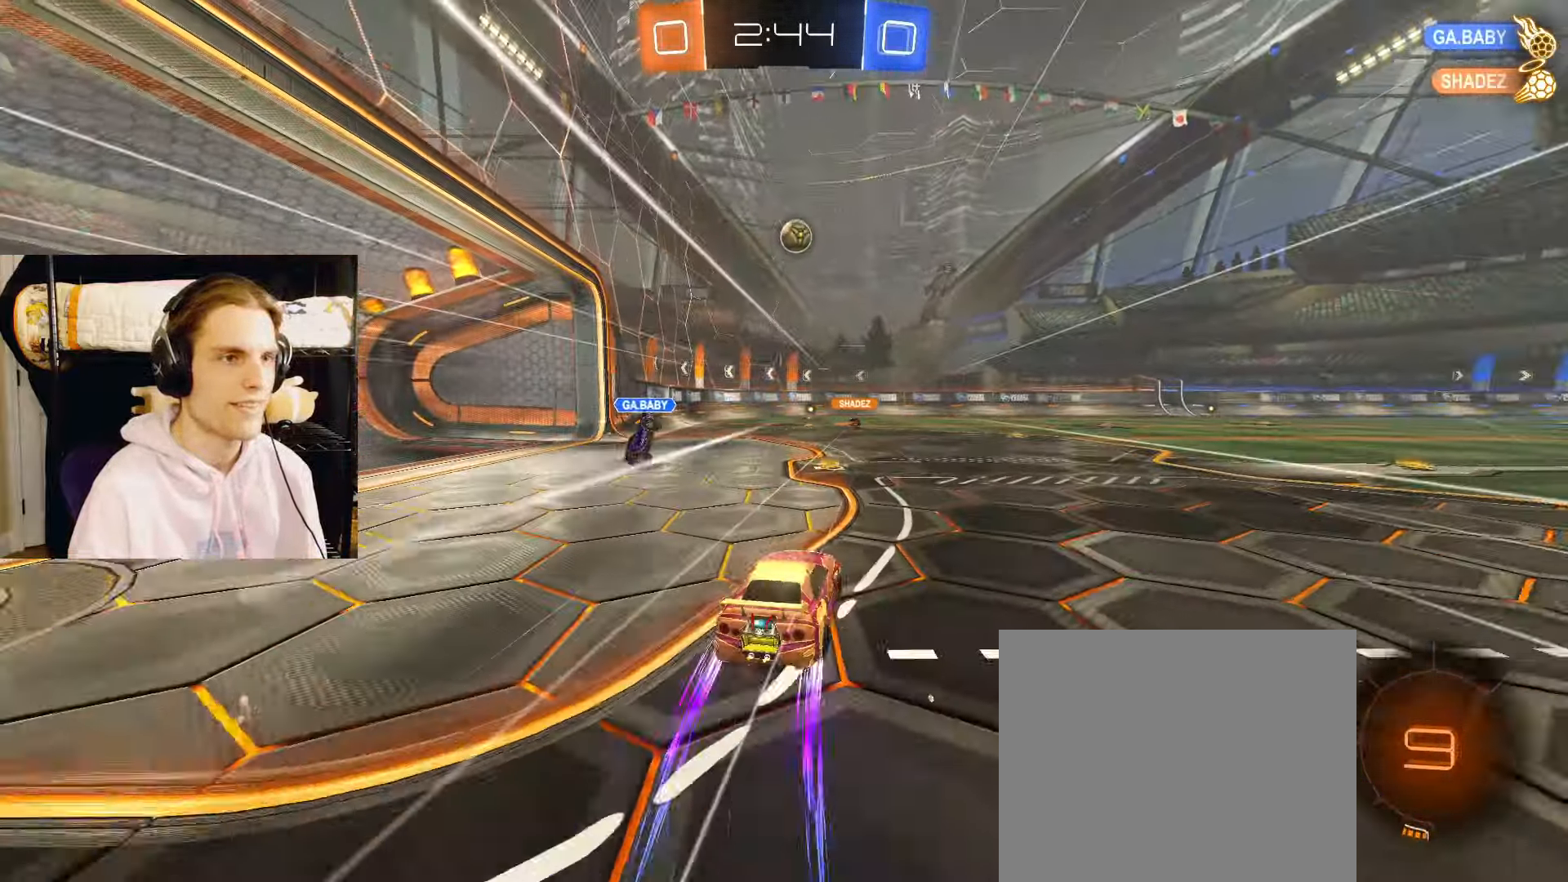
{"buttons": ["L2", "R2"], "left_stick": "left", "right_stick": "center", "events": [[167, "left_stick", "left"], [250, "left_stick", "center"], [450, "left_stick", "left"]]}
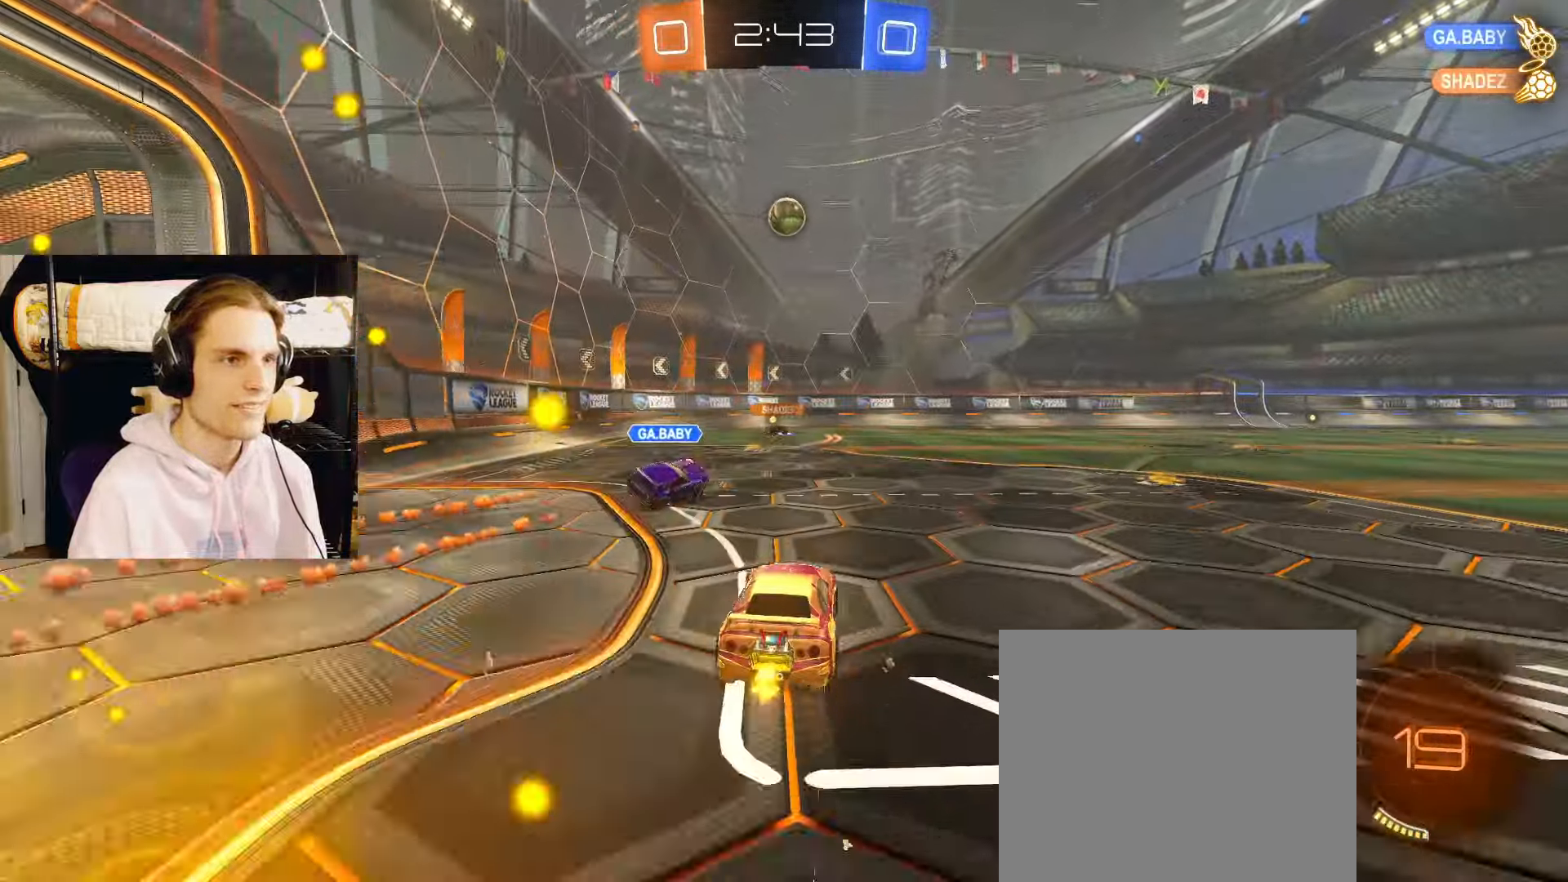
{"buttons": ["L2", "R2"], "left_stick": "right", "right_stick": "center", "events": [[83, "left_stick", "center"], [300, "left_stick", "left"], [383, "left_stick", "center"], [467, "left_stick", "right"]]}
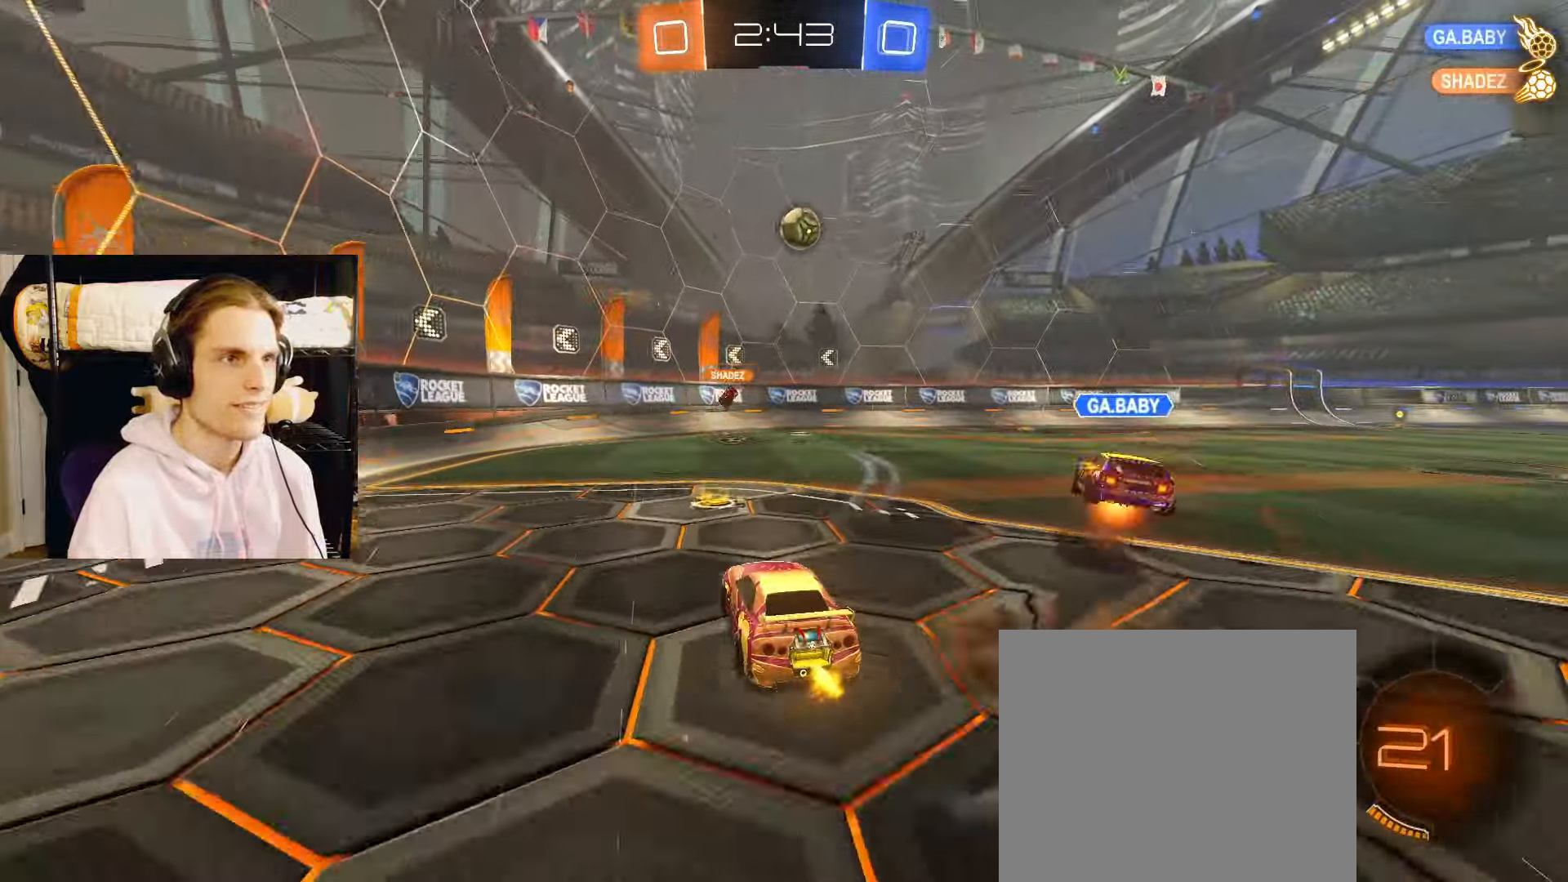
{"buttons": ["L2", "R2"], "left_stick": "right", "right_stick": "center", "events": [[133, "L1", "down"], [217, "L1", "up"]]}
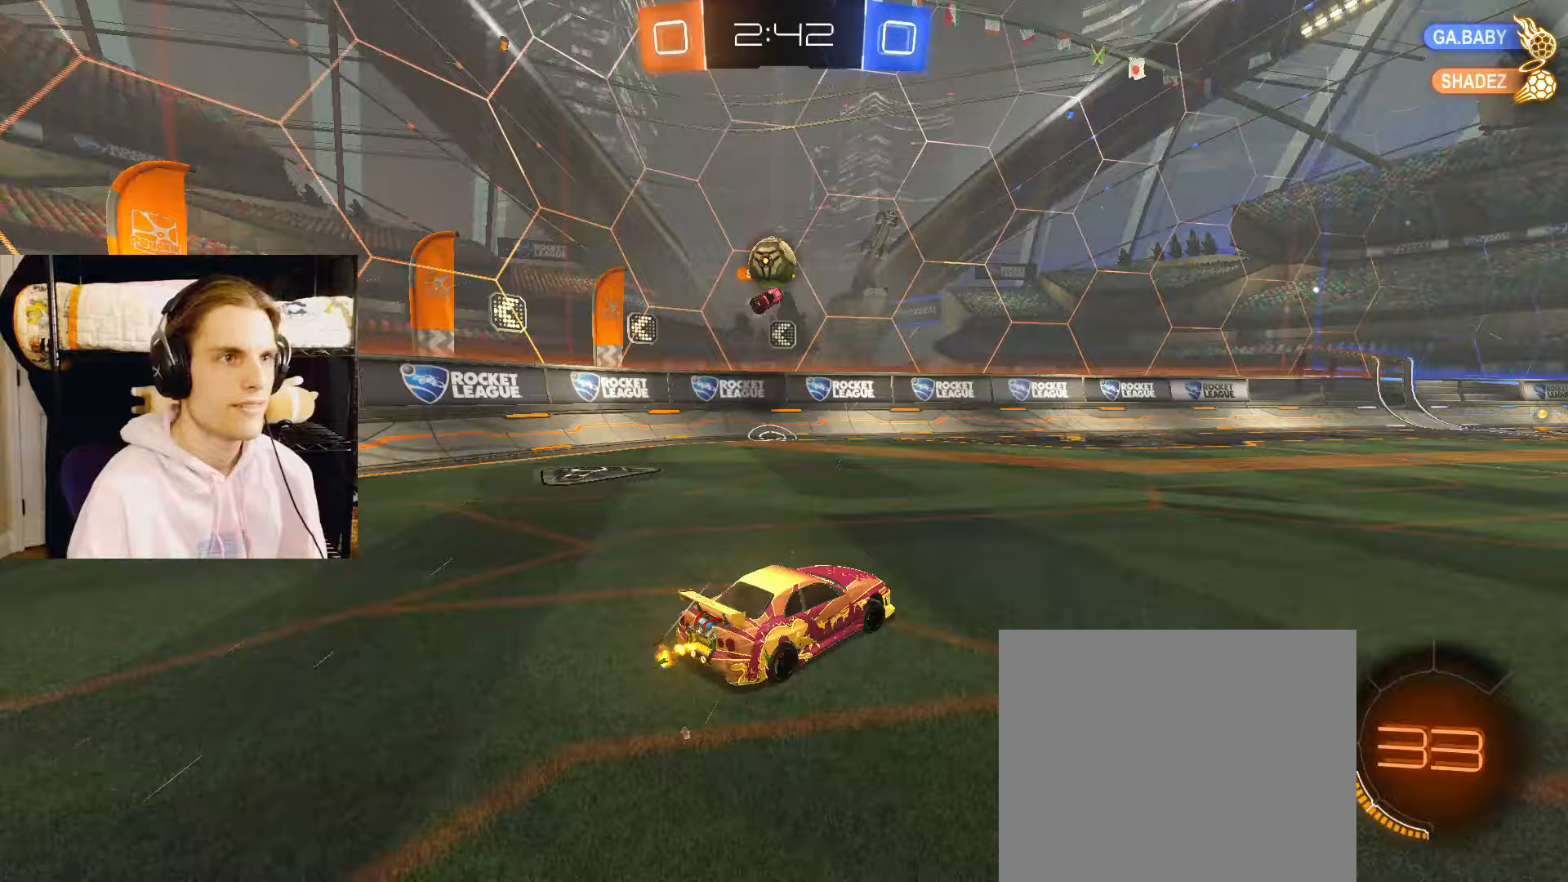
{"buttons": [], "left_stick": "center", "right_stick": "center", "events": [[17, "L2", "up"], [100, "R2", "up"], [317, "left_stick", "center"]]}
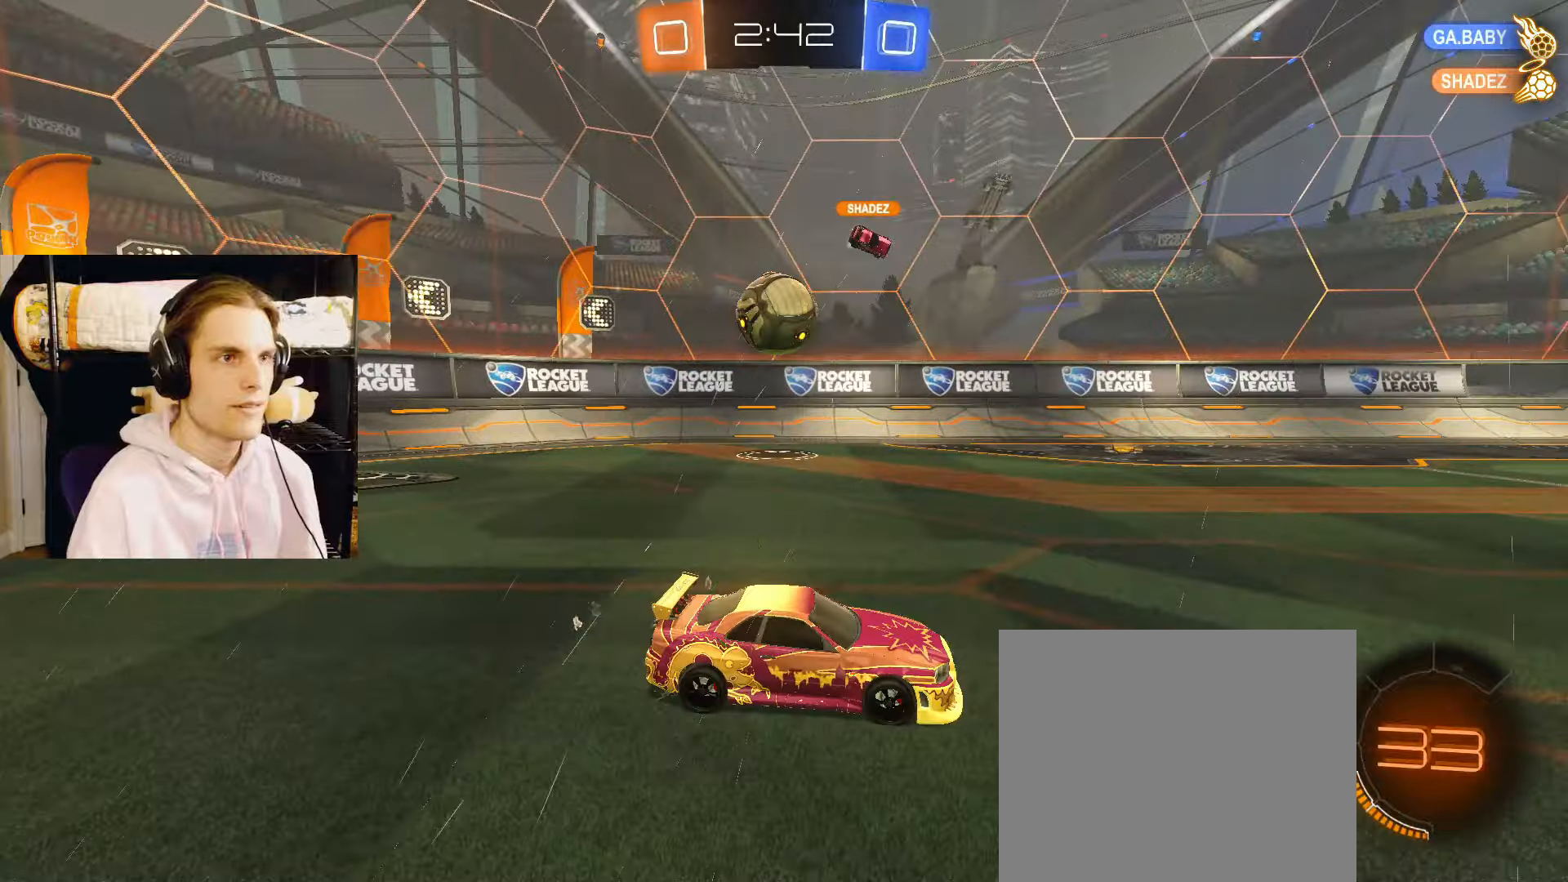
{"buttons": ["L2", "R2"], "left_stick": "center", "right_stick": "center", "events": [[150, "L2", "down"], [183, "R2", "down"], [217, "left_stick", "left"], [233, "CROSS", "down"], [267, "left_stick", "down-left"], [450, "CROSS", "up"], [500, "left_stick", "center"]]}
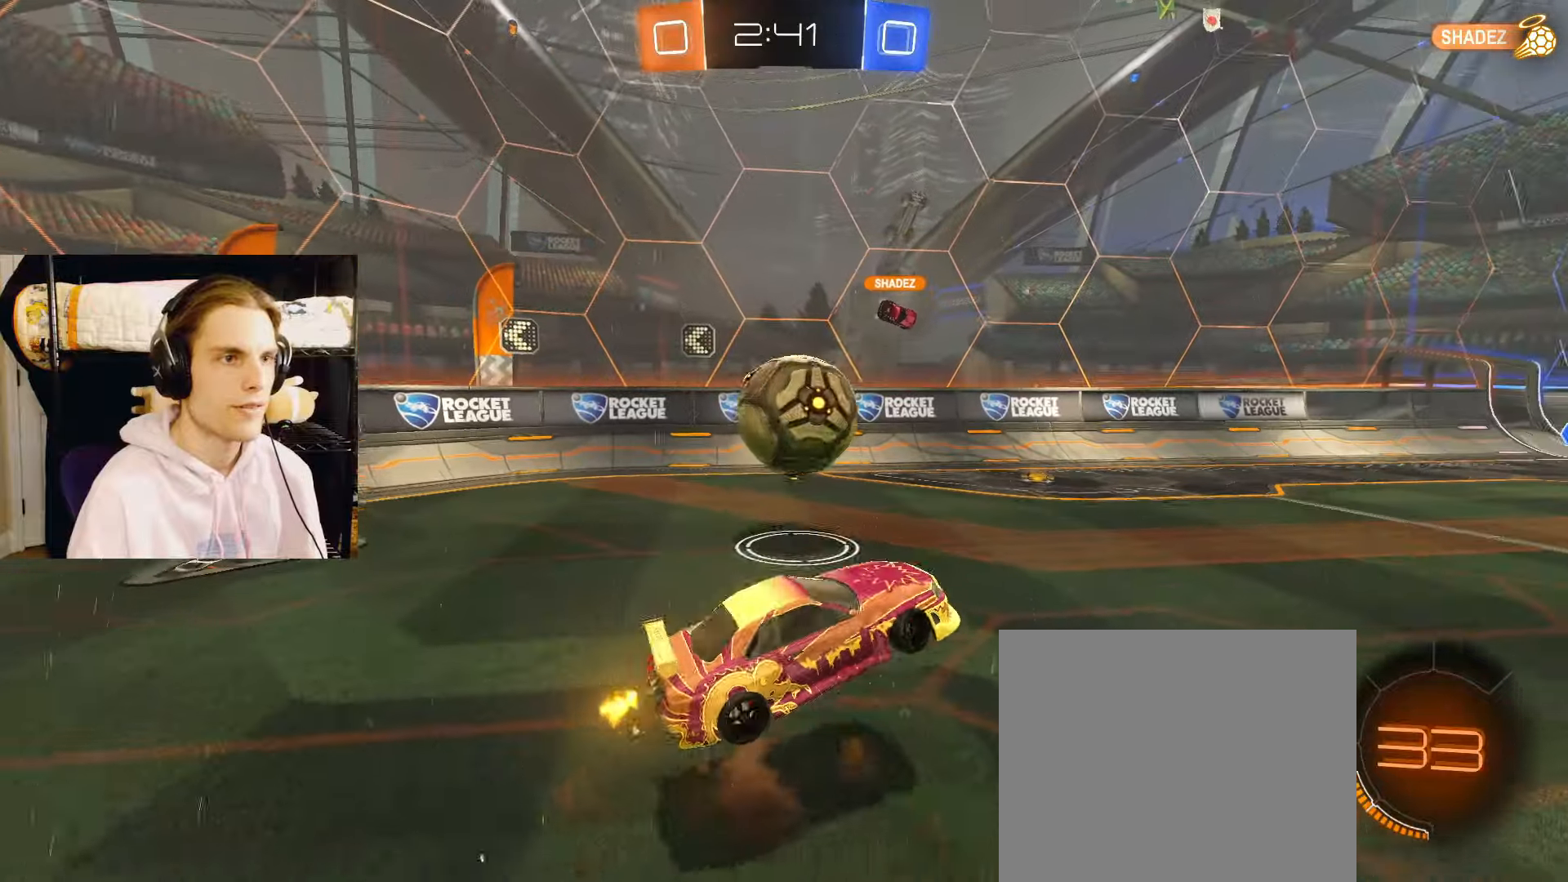
{"buttons": ["CROSS", "R2"], "left_stick": "up-left", "right_stick": "center", "events": [[17, "L2", "up"], [17, "left_stick", "up-right"], [50, "CIRCLE", "down"], [100, "L2", "down"], [100, "left_stick", "center"], [133, "CIRCLE", "up"], [283, "CIRCLE", "down"], [350, "L2", "up"], [350, "left_stick", "up-left"], [417, "CROSS", "down"], [450, "CIRCLE", "up"]]}
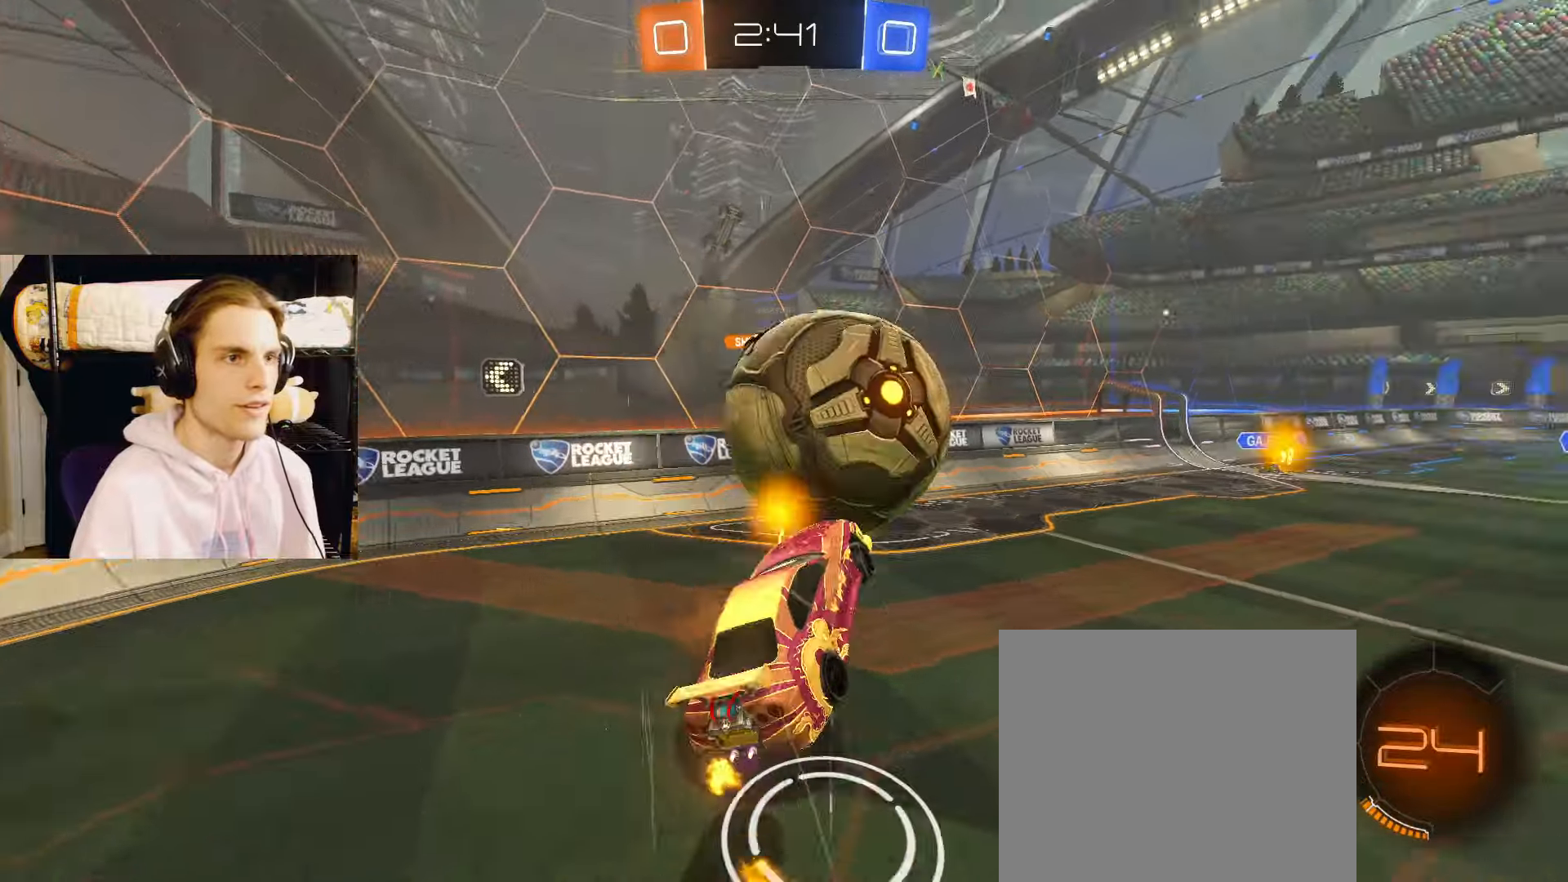
{"buttons": [], "left_stick": "down-left", "right_stick": "center", "events": [[17, "left_stick", "down"], [33, "CROSS", "up"], [83, "R2", "up"], [133, "left_stick", "down-left"]]}
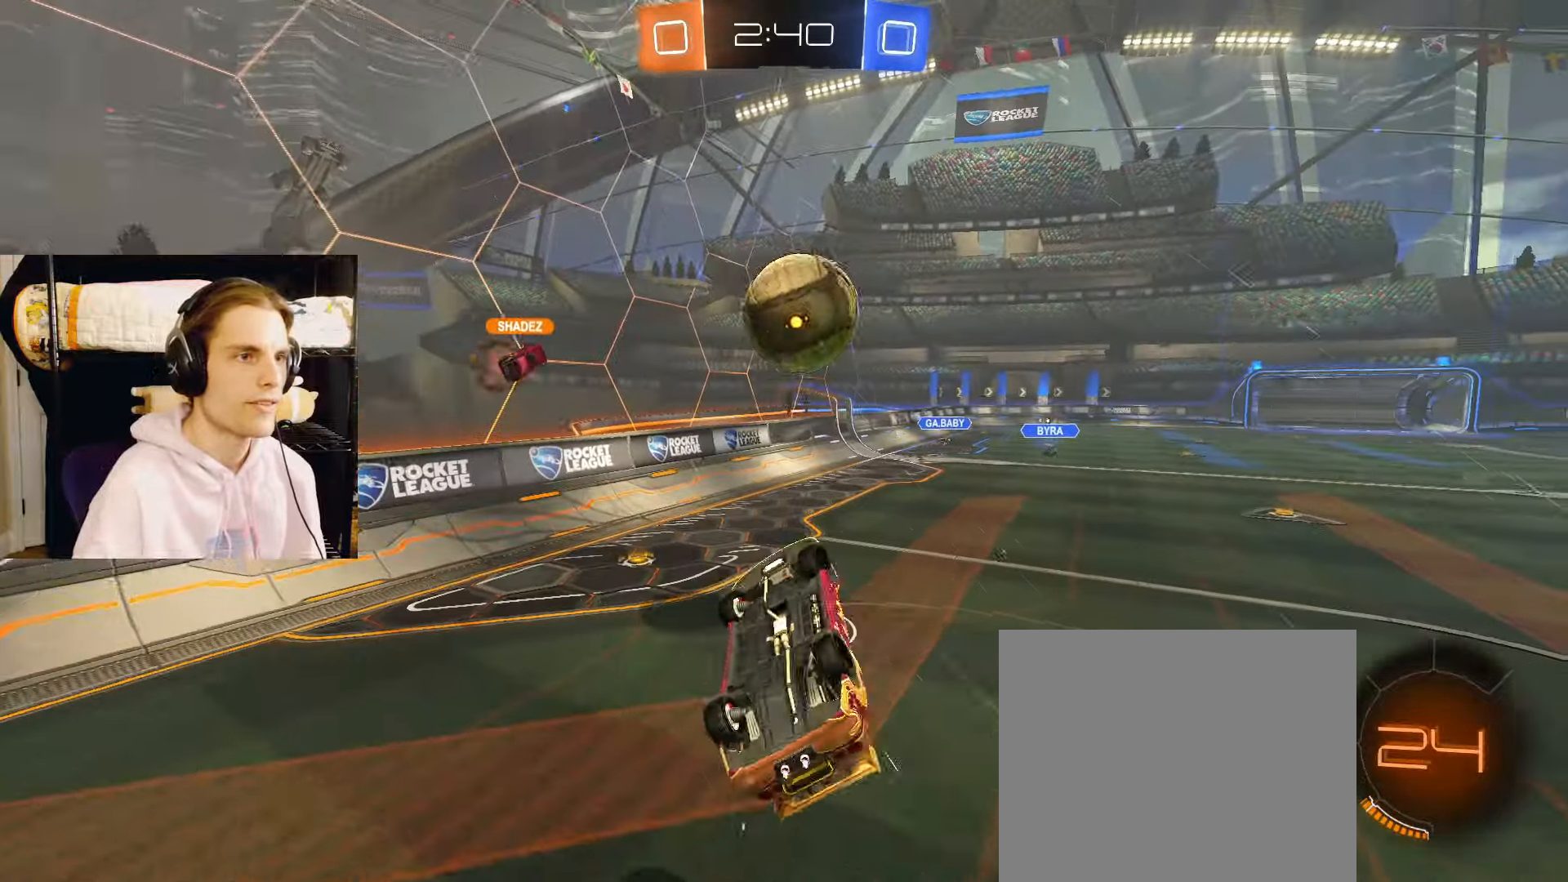
{"buttons": ["L2", "R2"], "left_stick": "center", "right_stick": "center", "events": [[233, "left_stick", "center"], [267, "L2", "down"], [417, "R2", "down"]]}
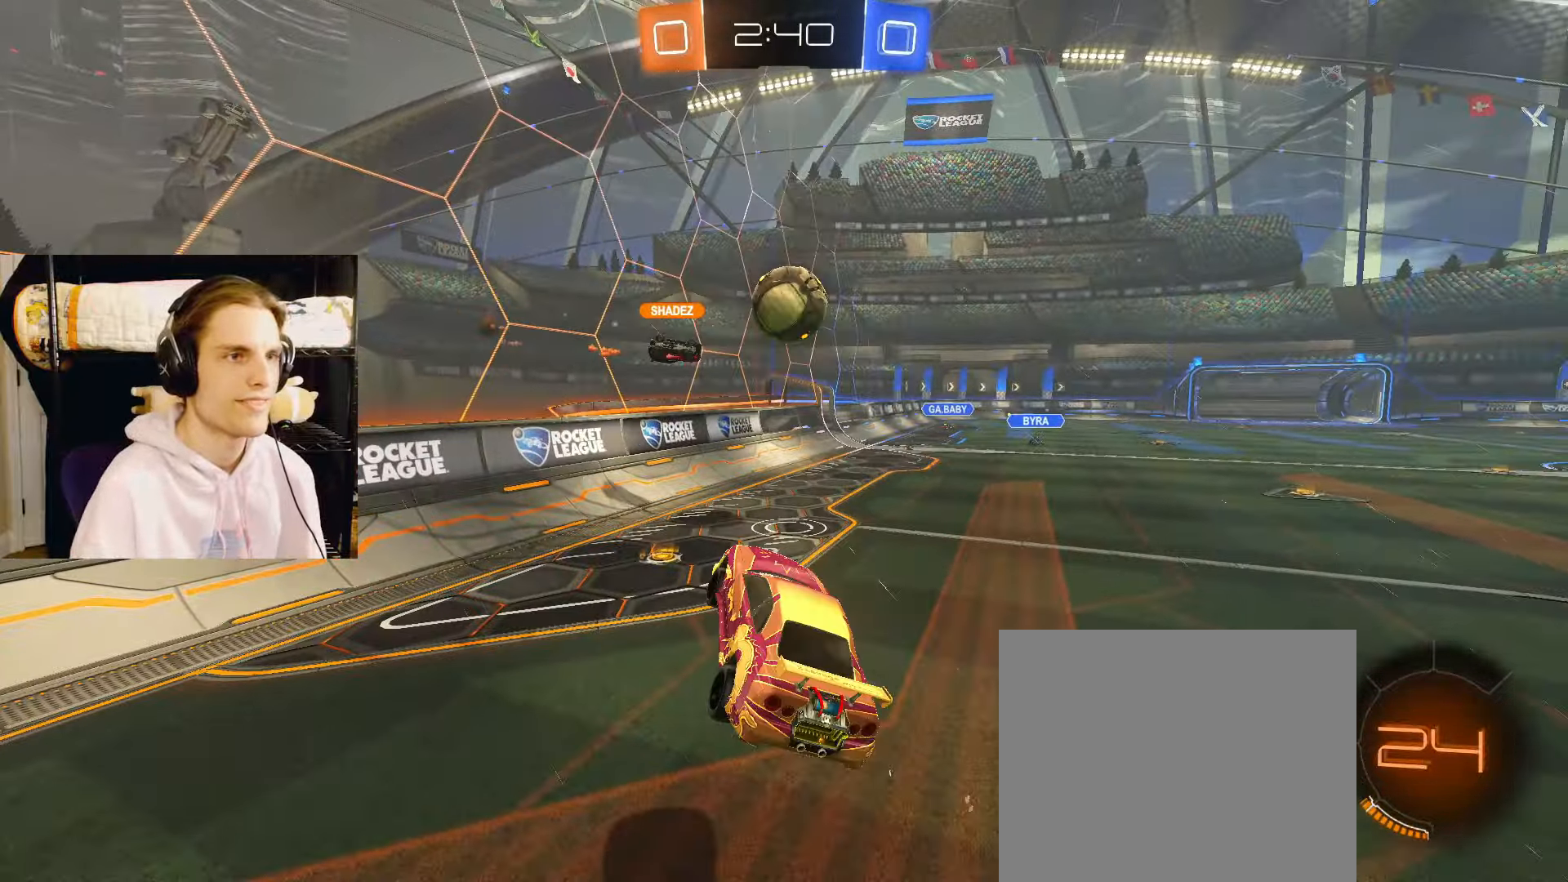
{"buttons": ["L2", "R2"], "left_stick": "center", "right_stick": "center", "events": []}
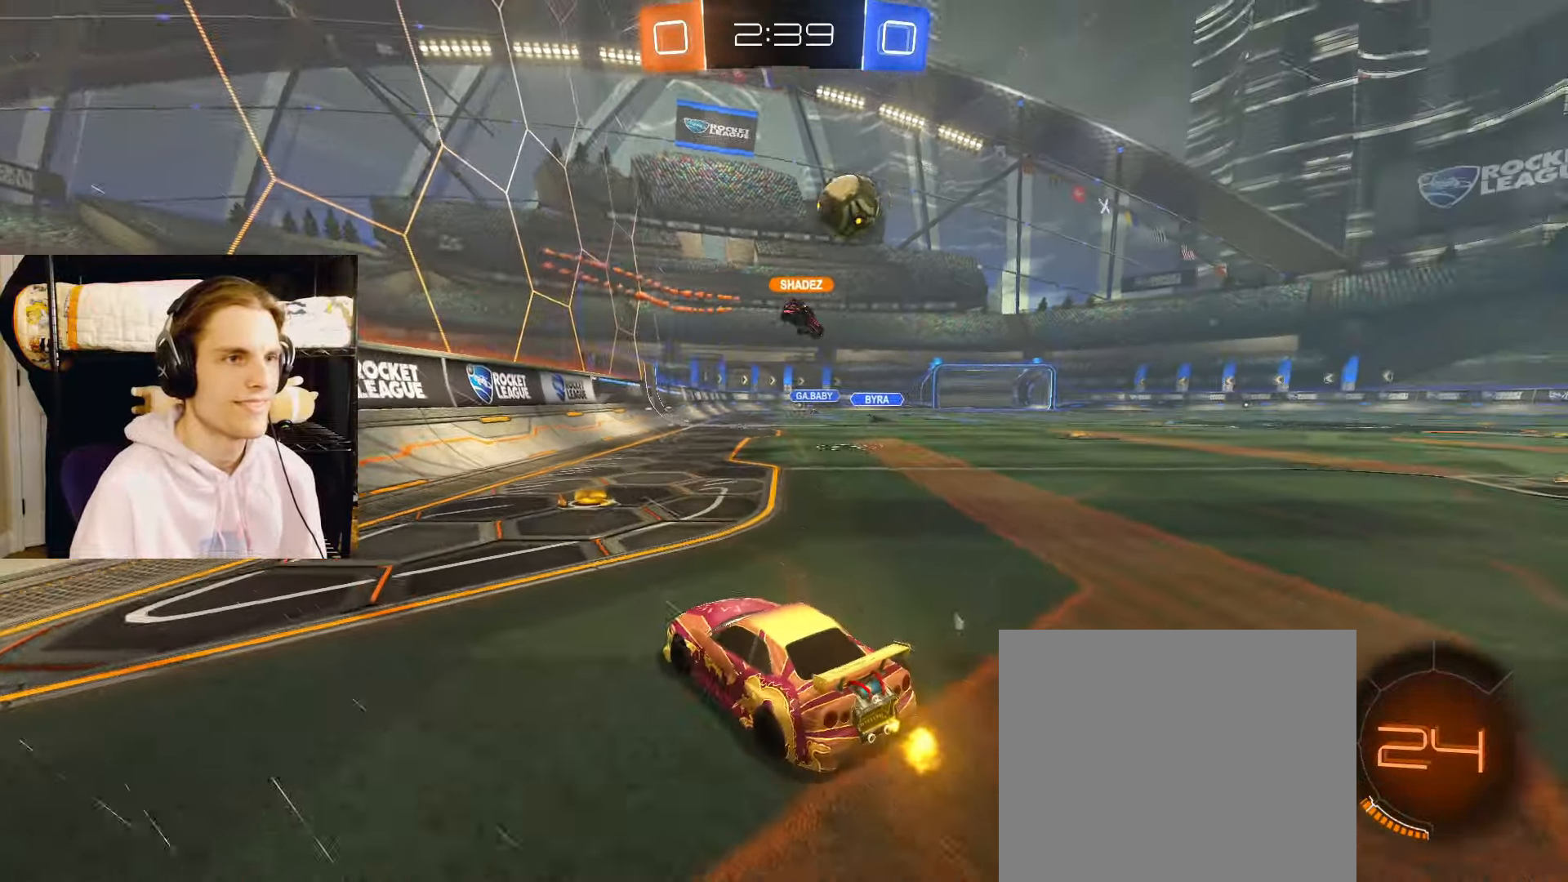
{"buttons": ["L2", "R2"], "left_stick": "right", "right_stick": "center", "events": [[50, "left_stick", "right"], [233, "left_stick", "center"], [300, "left_stick", "left"], [417, "left_stick", "right"]]}
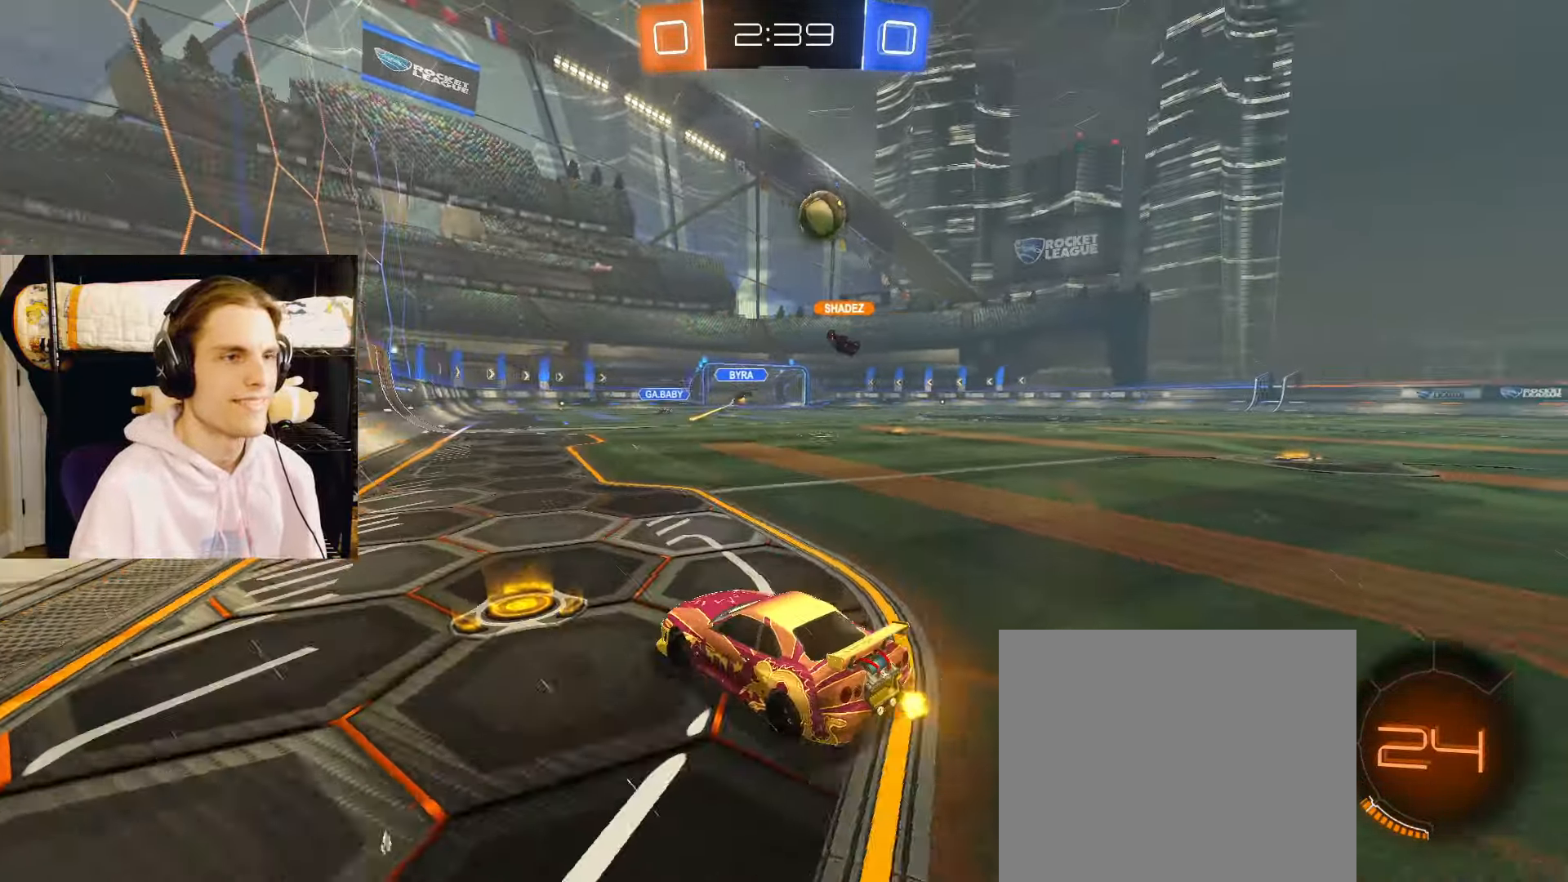
{"buttons": ["L2", "R2"], "left_stick": "right", "right_stick": "center", "events": [[67, "L1", "down"], [183, "L1", "up"]]}